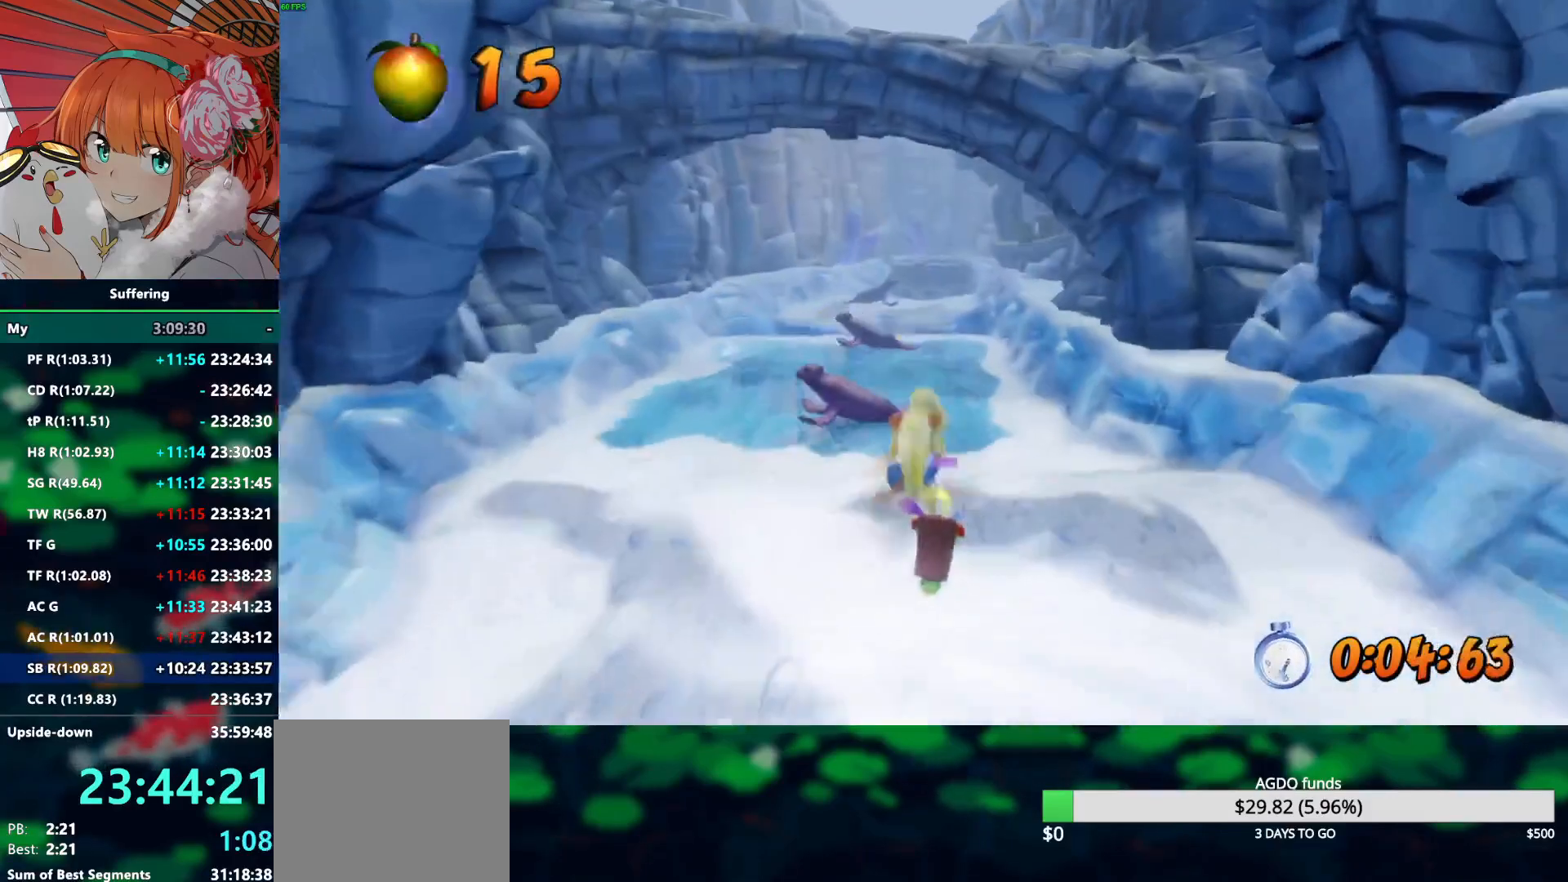
Gameplay with a controller (PlayStation layout); each line is a JSON object with the inputs held at the frame after it (dt_ms = milliseconds from this image to that frame). "events" lists button and stick changes between this image and that frame as [ms after this image, input, new state], when the widget could be followed in between. Not read: R1.
{"dt_ms": 500, "buttons": ["R2"], "left_stick": "up", "right_stick": "center", "events": [[167, "SQUARE", "down"], [283, "SQUARE", "up"]]}
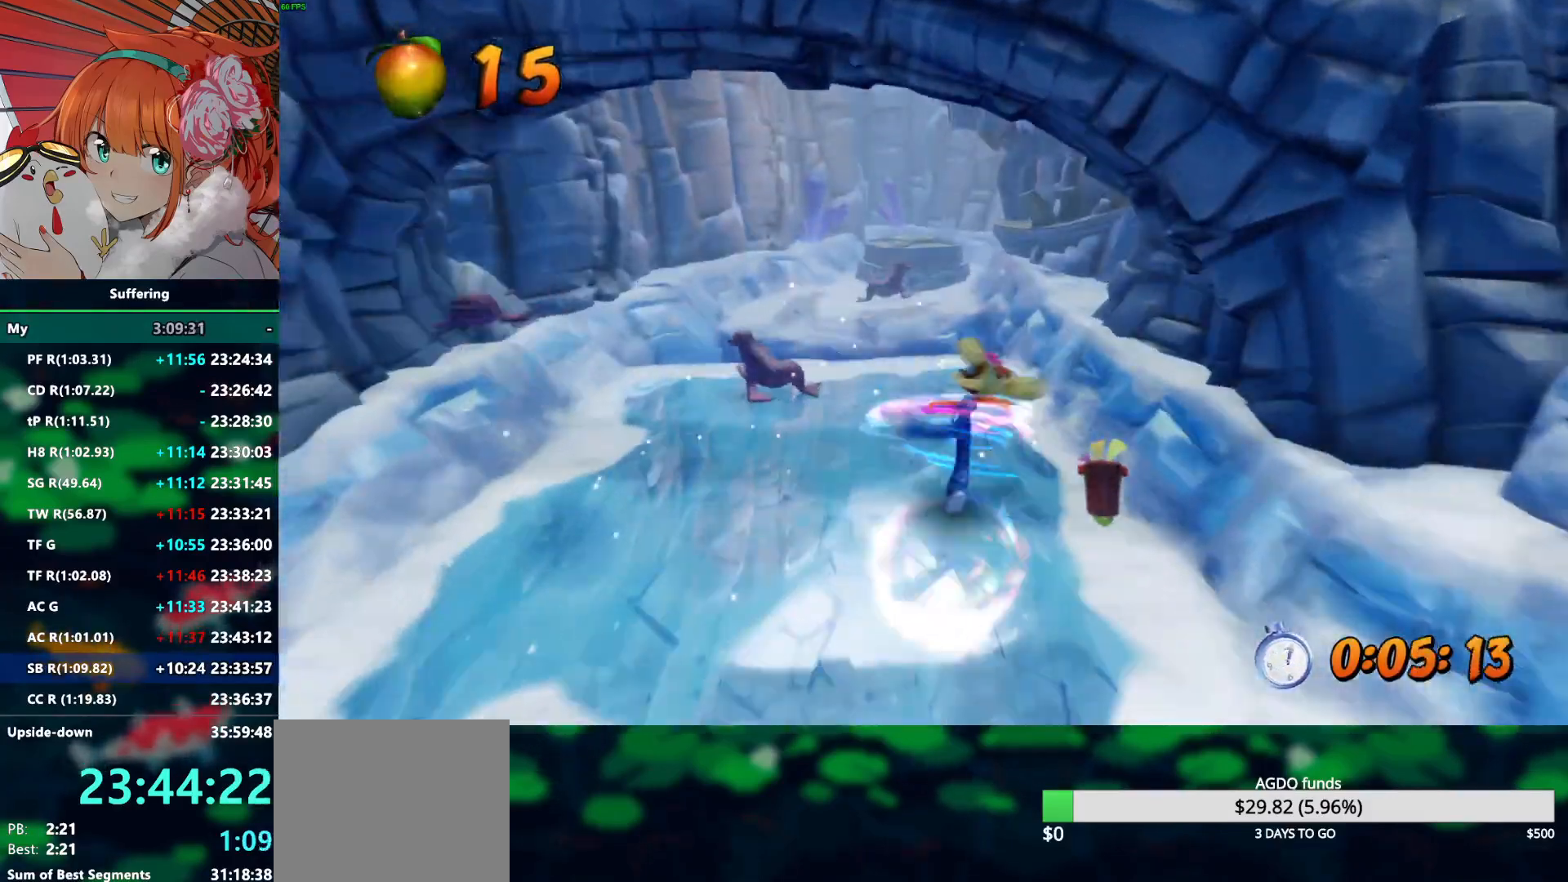
{"dt_ms": 500, "buttons": ["R2"], "left_stick": "up", "right_stick": "center", "events": []}
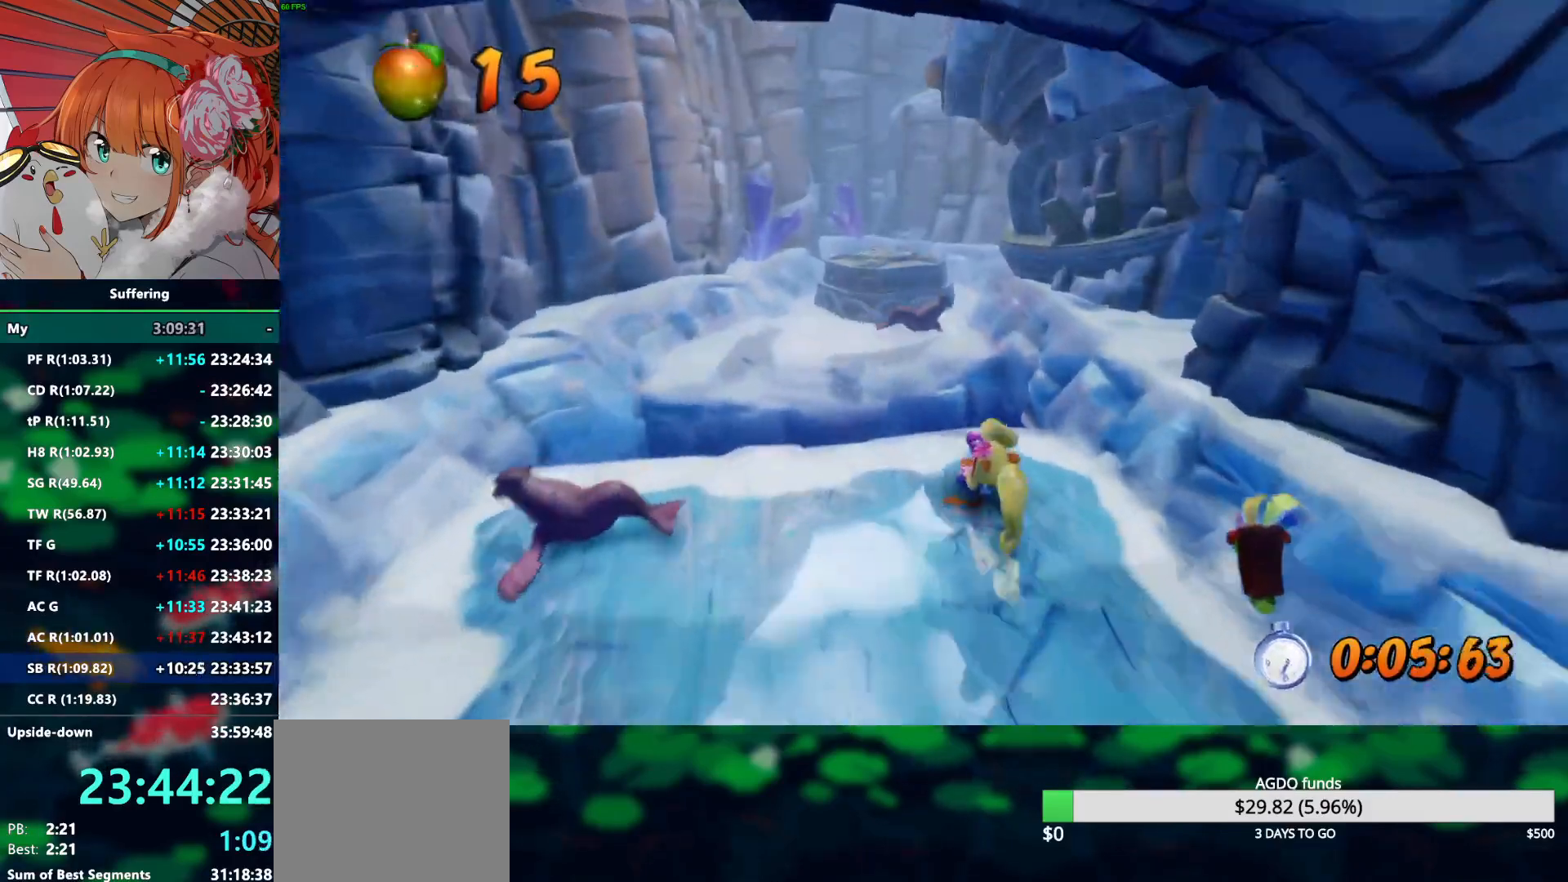
{"dt_ms": 500, "buttons": ["CROSS", "R2"], "left_stick": "up", "right_stick": "center", "events": [[67, "CROSS", "down"]]}
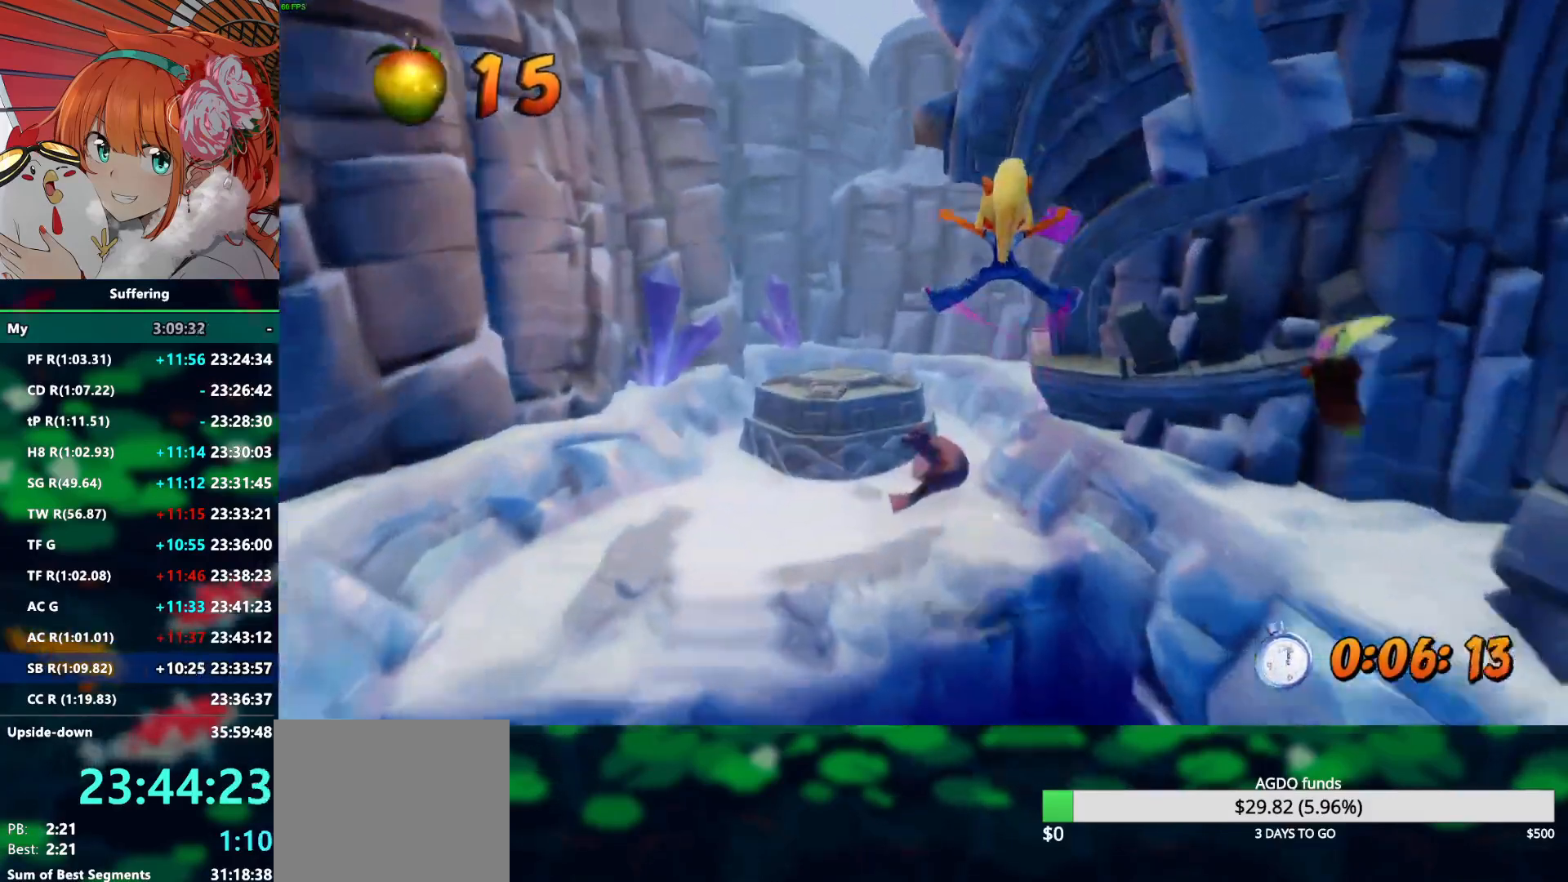
{"dt_ms": 500, "buttons": ["CROSS", "R2"], "left_stick": "up", "right_stick": "center", "events": [[17, "CROSS", "up"], [133, "SQUARE", "down"], [283, "SQUARE", "up"], [433, "CROSS", "down"]]}
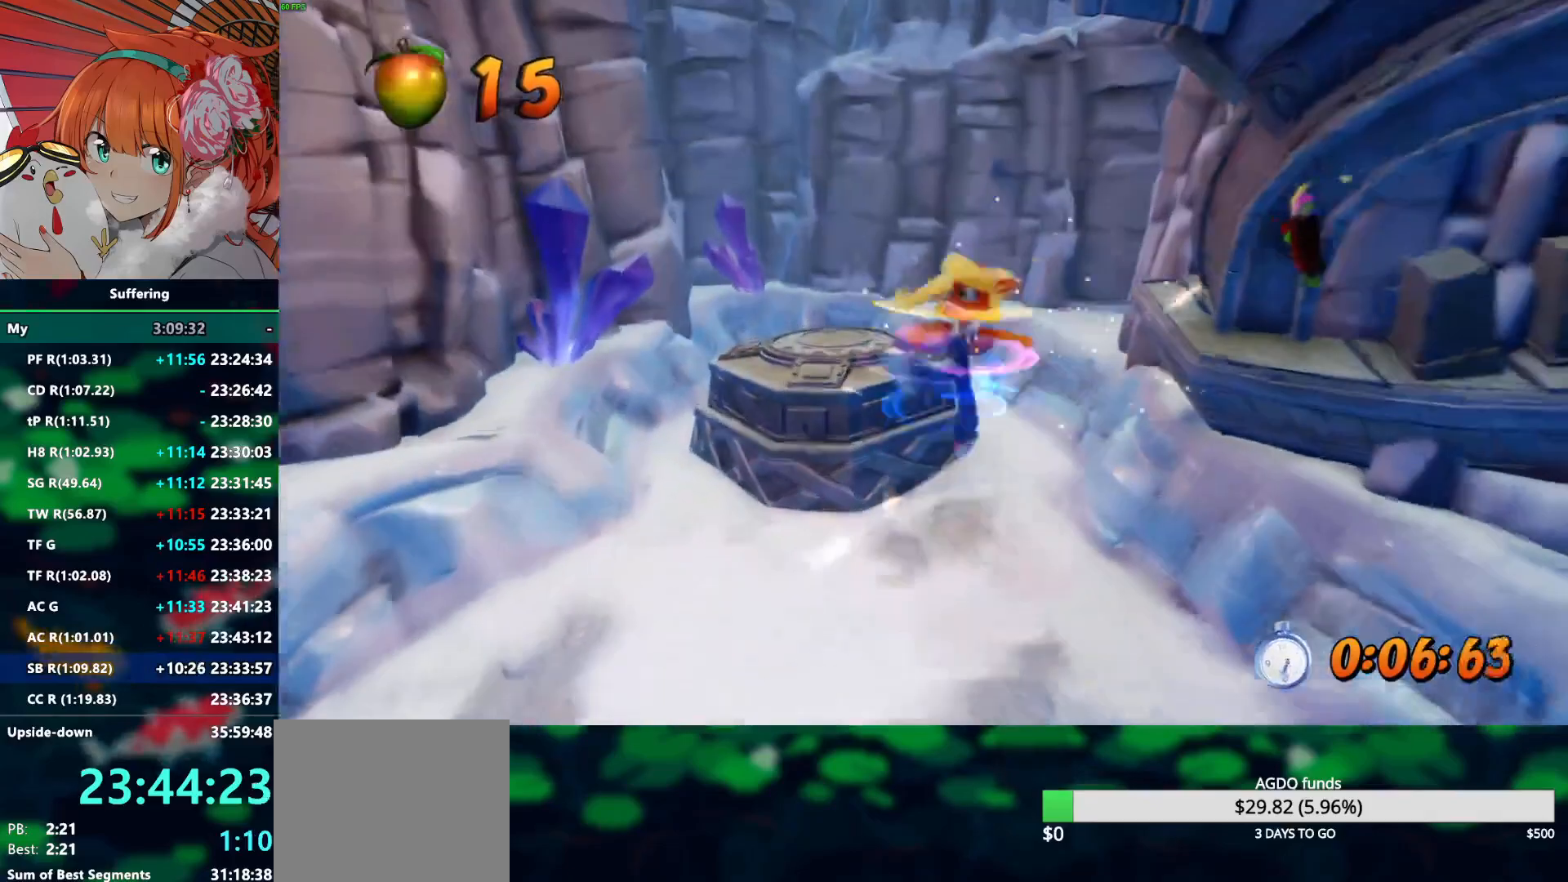
{"dt_ms": 500, "buttons": ["R2"], "left_stick": "center", "right_stick": "center", "events": [[350, "CROSS", "up"], [500, "left_stick", "center"]]}
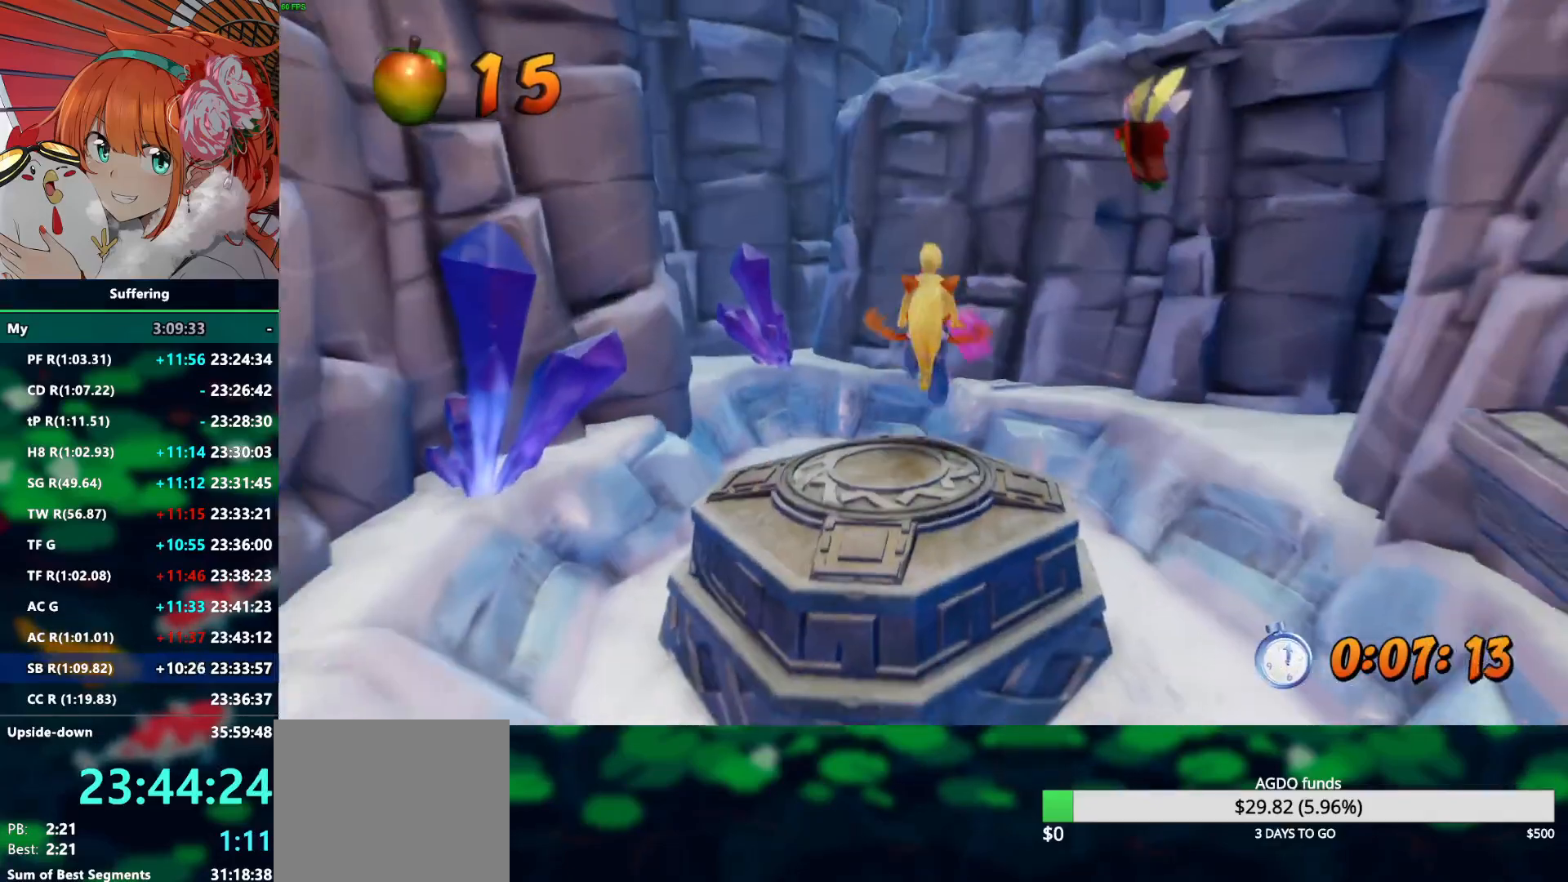
{"dt_ms": 500, "buttons": ["R2"], "left_stick": "center", "right_stick": "center", "events": []}
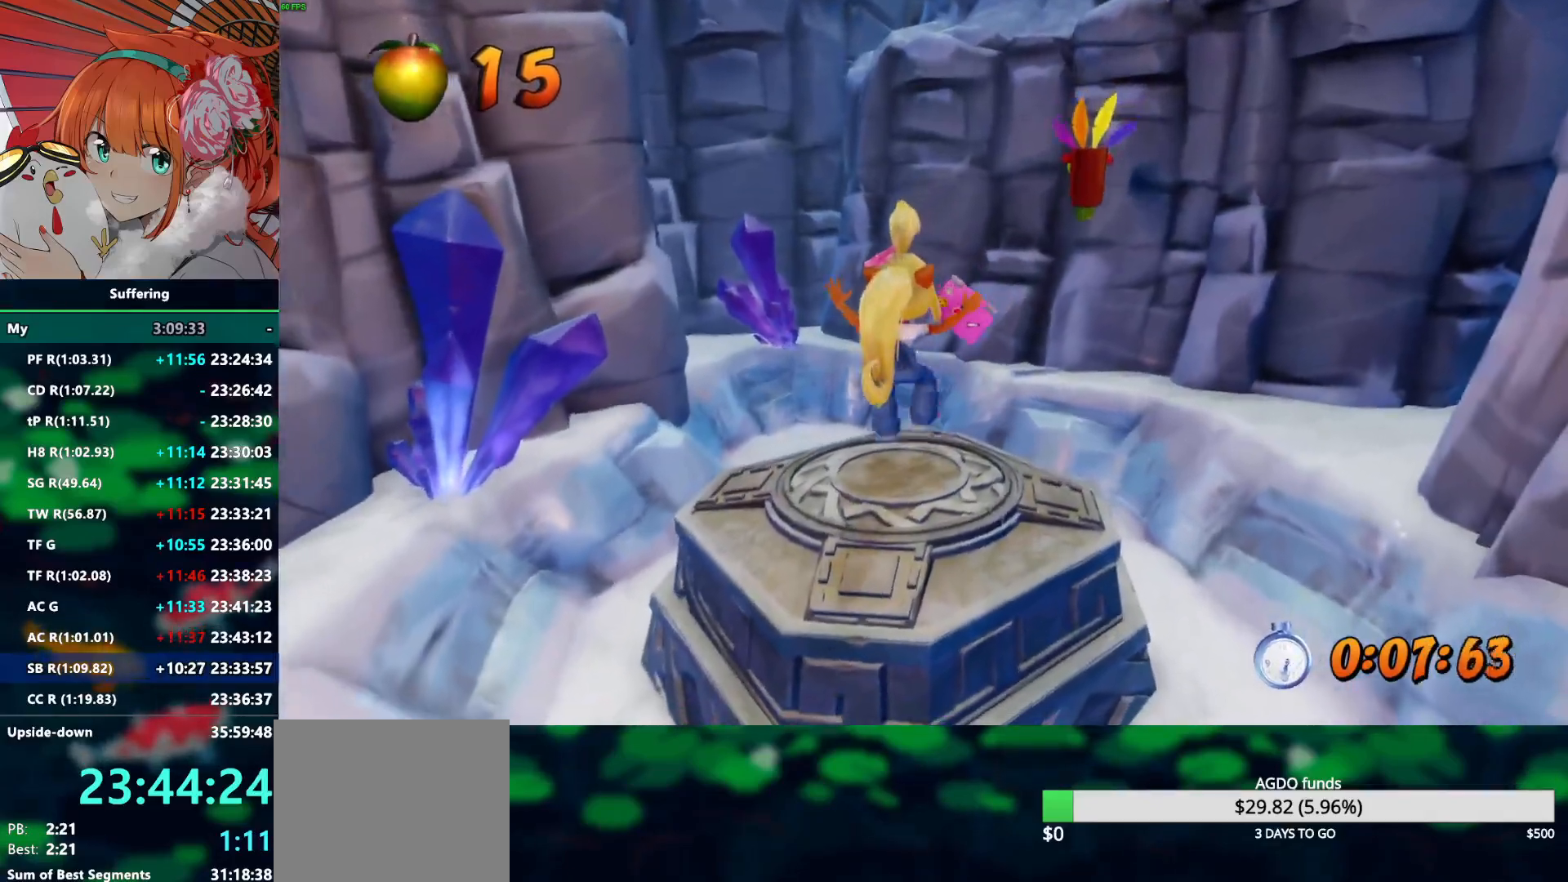
{"dt_ms": 500, "buttons": ["R2"], "left_stick": "center", "right_stick": "center", "events": []}
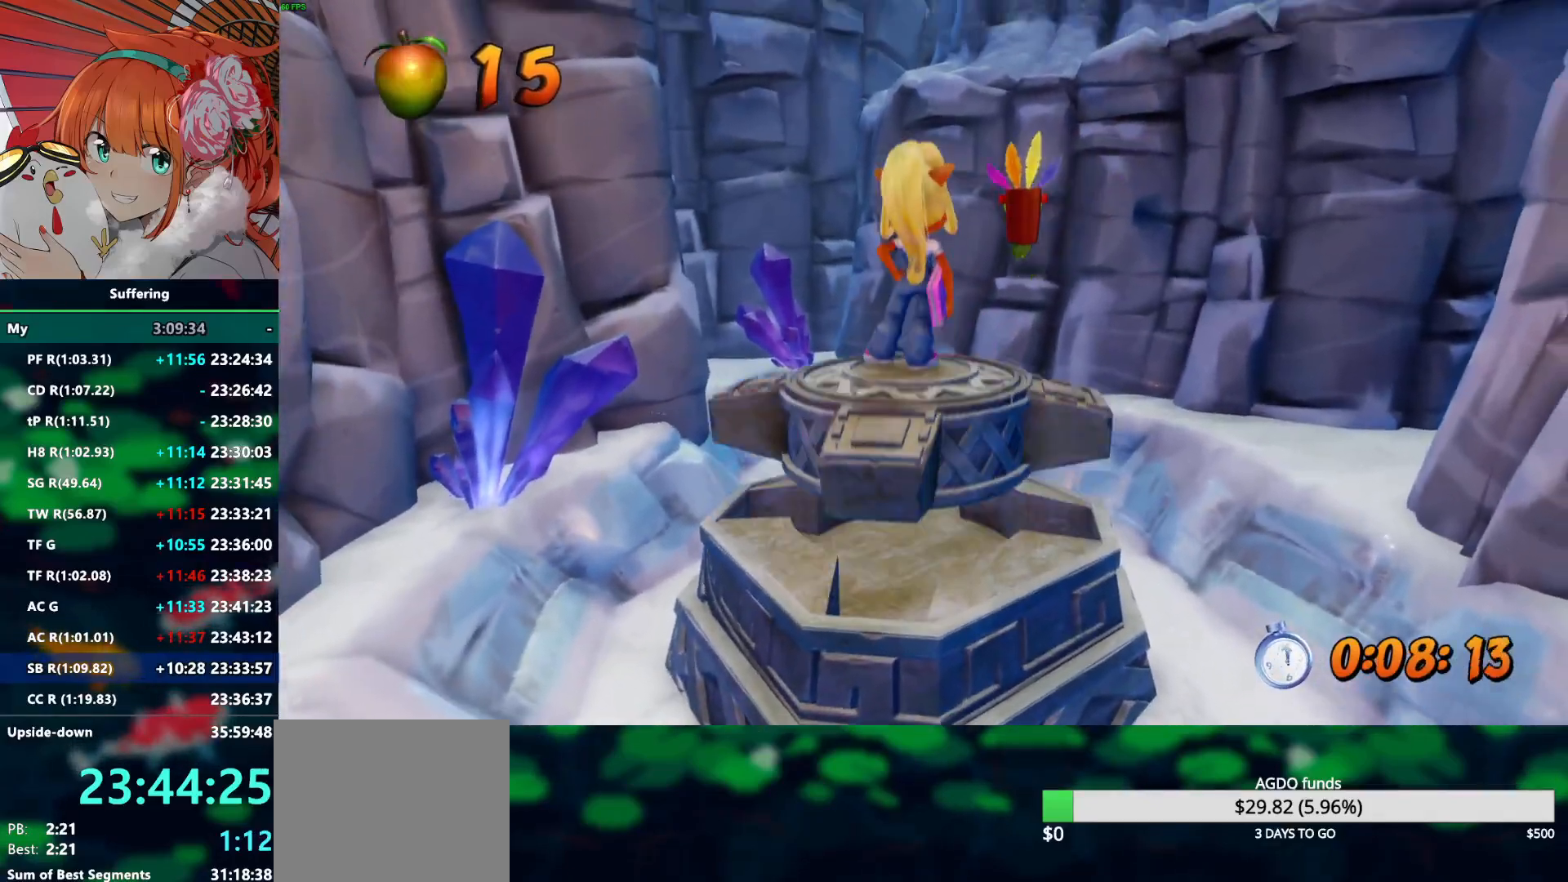
{"dt_ms": 500, "buttons": ["R2"], "left_stick": "center", "right_stick": "center", "events": []}
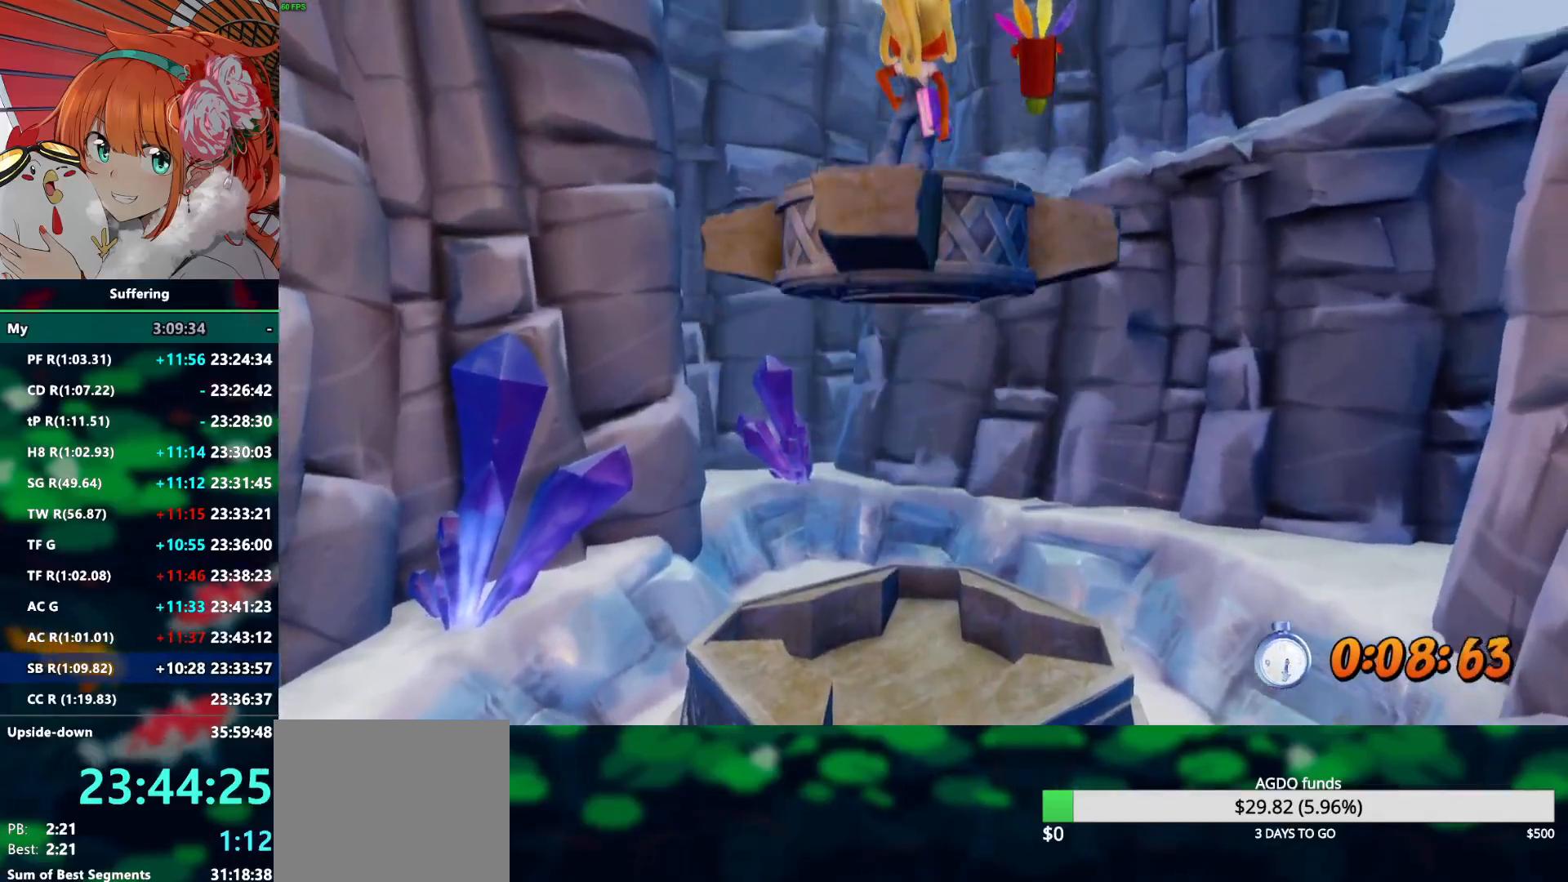
{"dt_ms": 500, "buttons": ["R2"], "left_stick": "center", "right_stick": "center", "events": []}
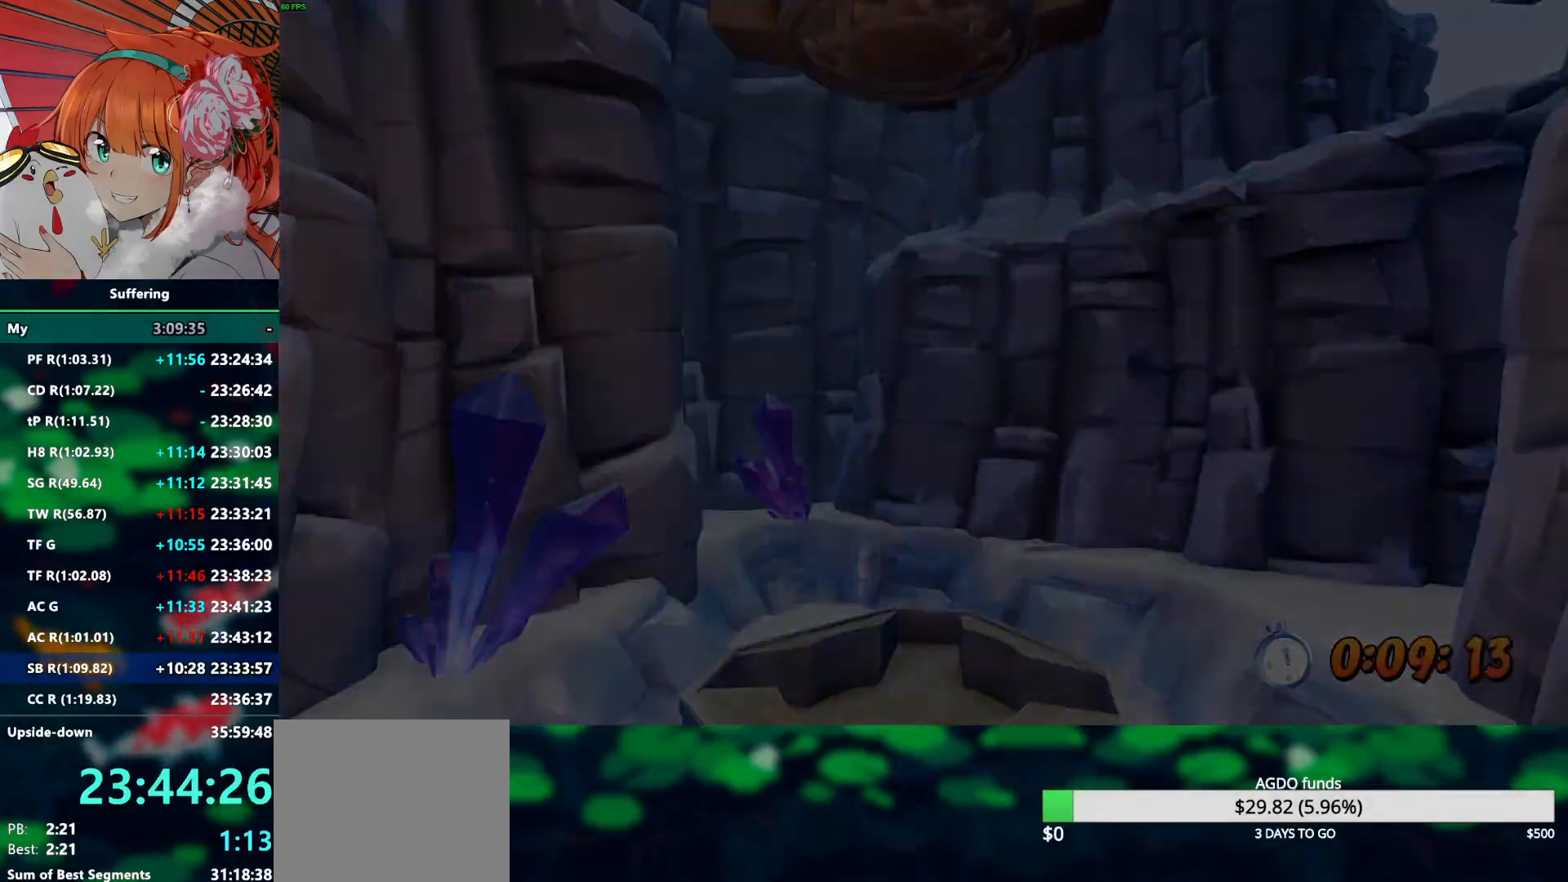
{"dt_ms": 500, "buttons": ["R2"], "left_stick": "center", "right_stick": "center", "events": []}
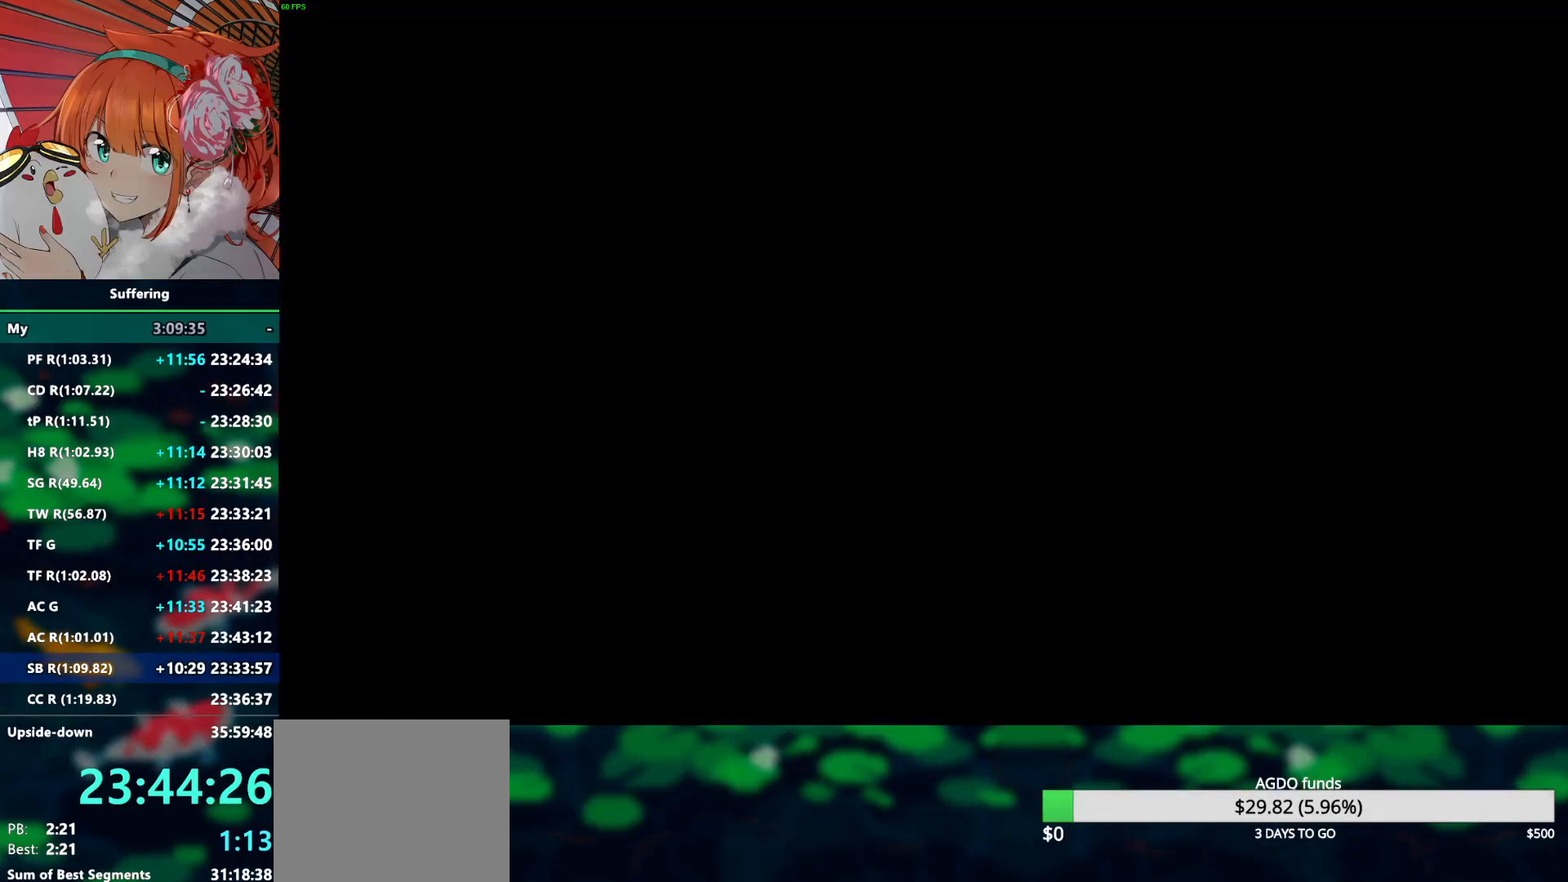
{"dt_ms": 500, "buttons": ["R2"], "left_stick": "center", "right_stick": "center", "events": []}
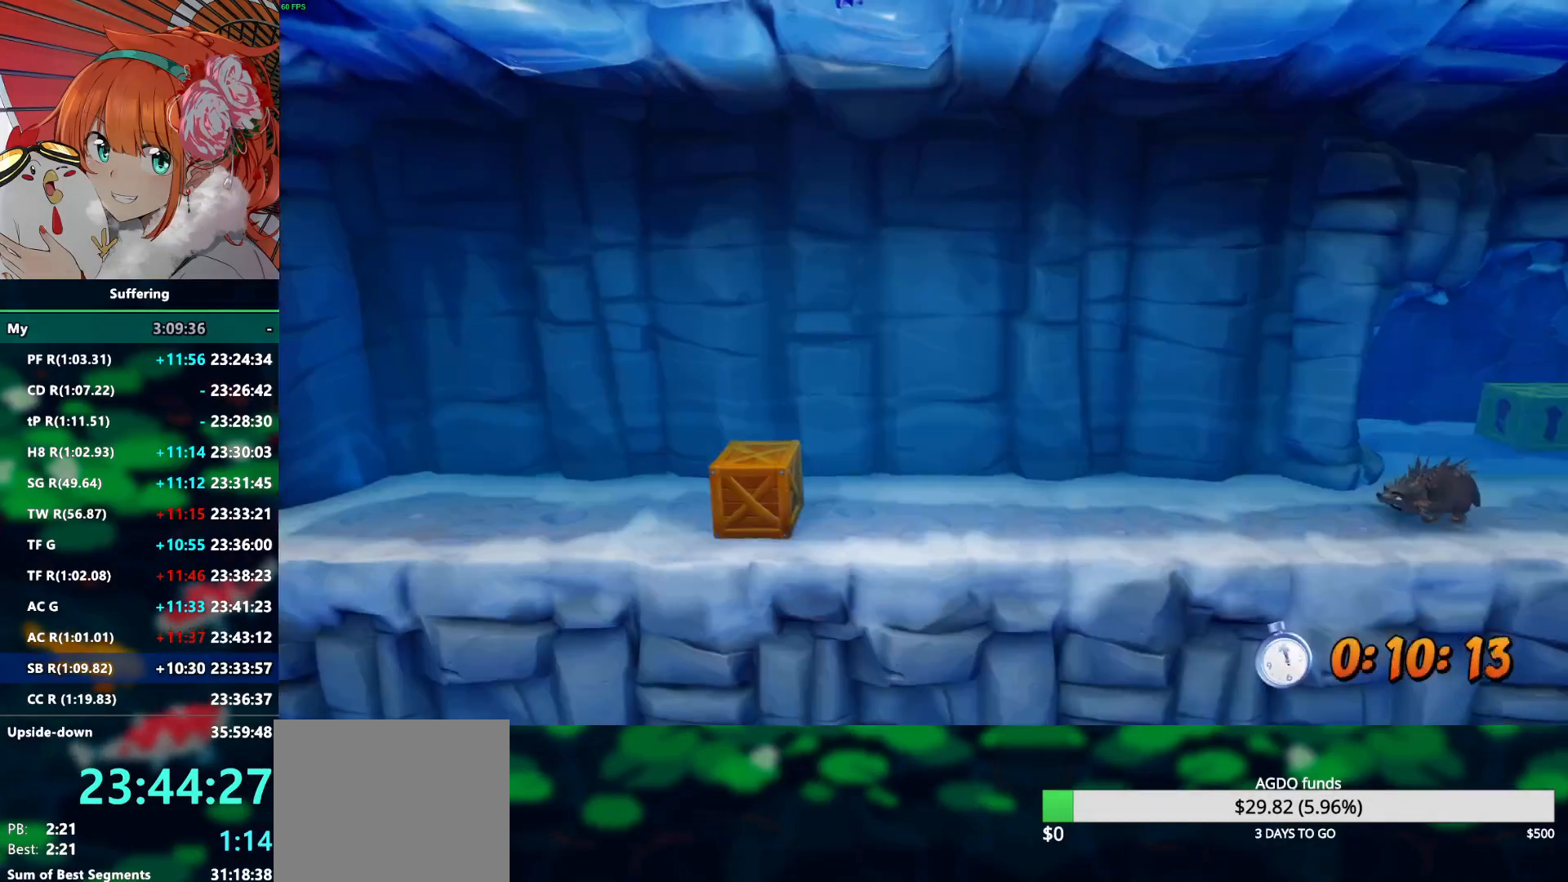
{"dt_ms": 500, "buttons": ["R2"], "left_stick": "up", "right_stick": "center", "events": [[100, "left_stick", "up"]]}
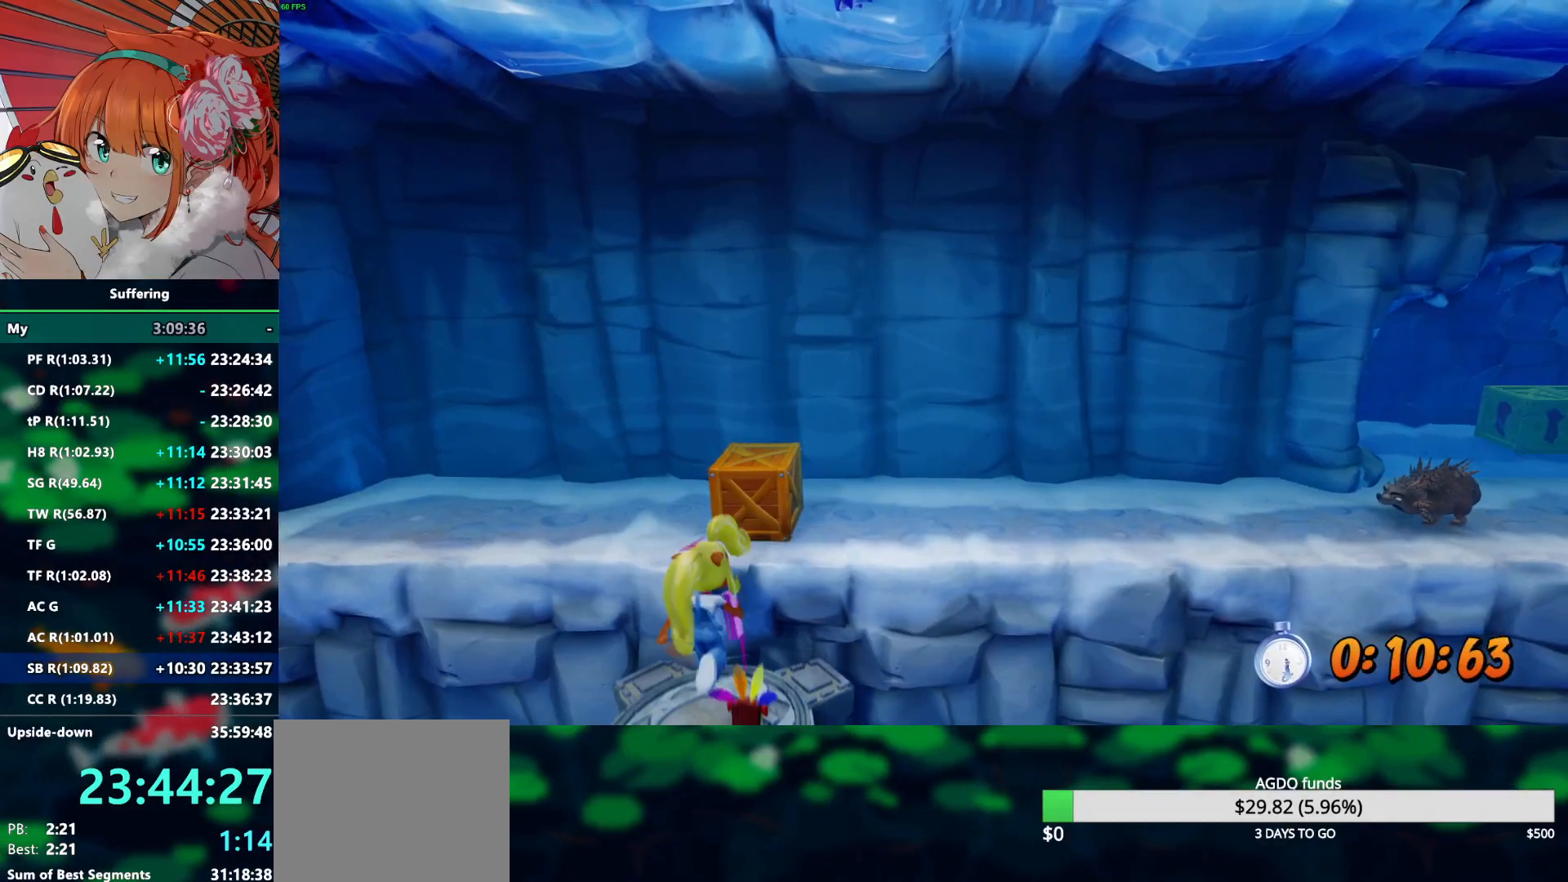
{"dt_ms": 500, "buttons": ["R2"], "left_stick": "up", "right_stick": "center", "events": [[150, "SQUARE", "down"], [300, "SQUARE", "up"]]}
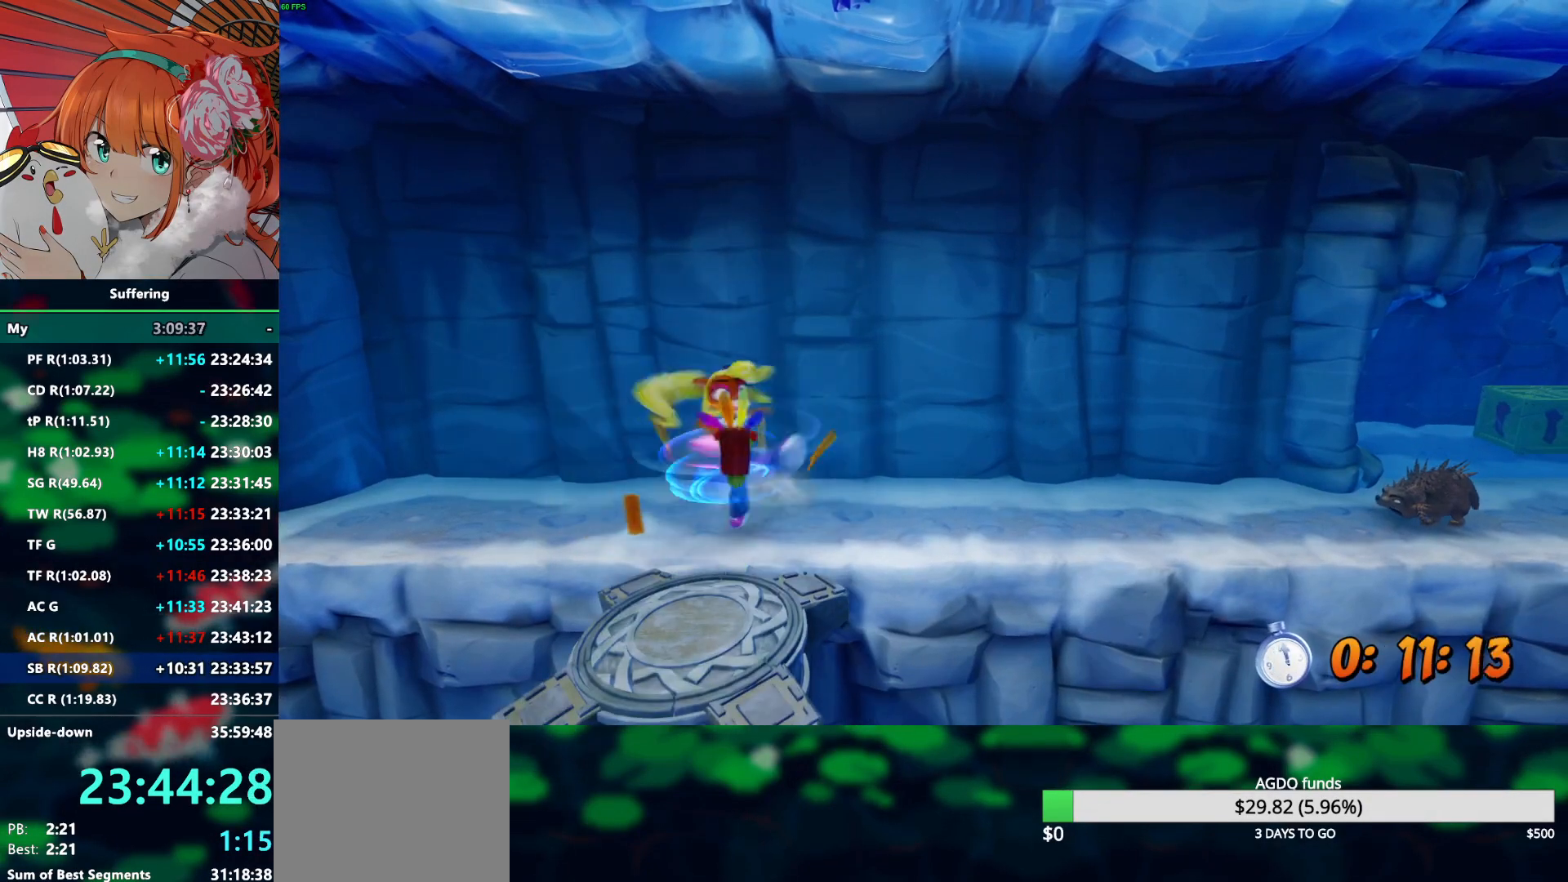
{"dt_ms": 500, "buttons": ["R2"], "left_stick": "right", "right_stick": "center", "events": [[150, "left_stick", "up-right"], [250, "left_stick", "right"]]}
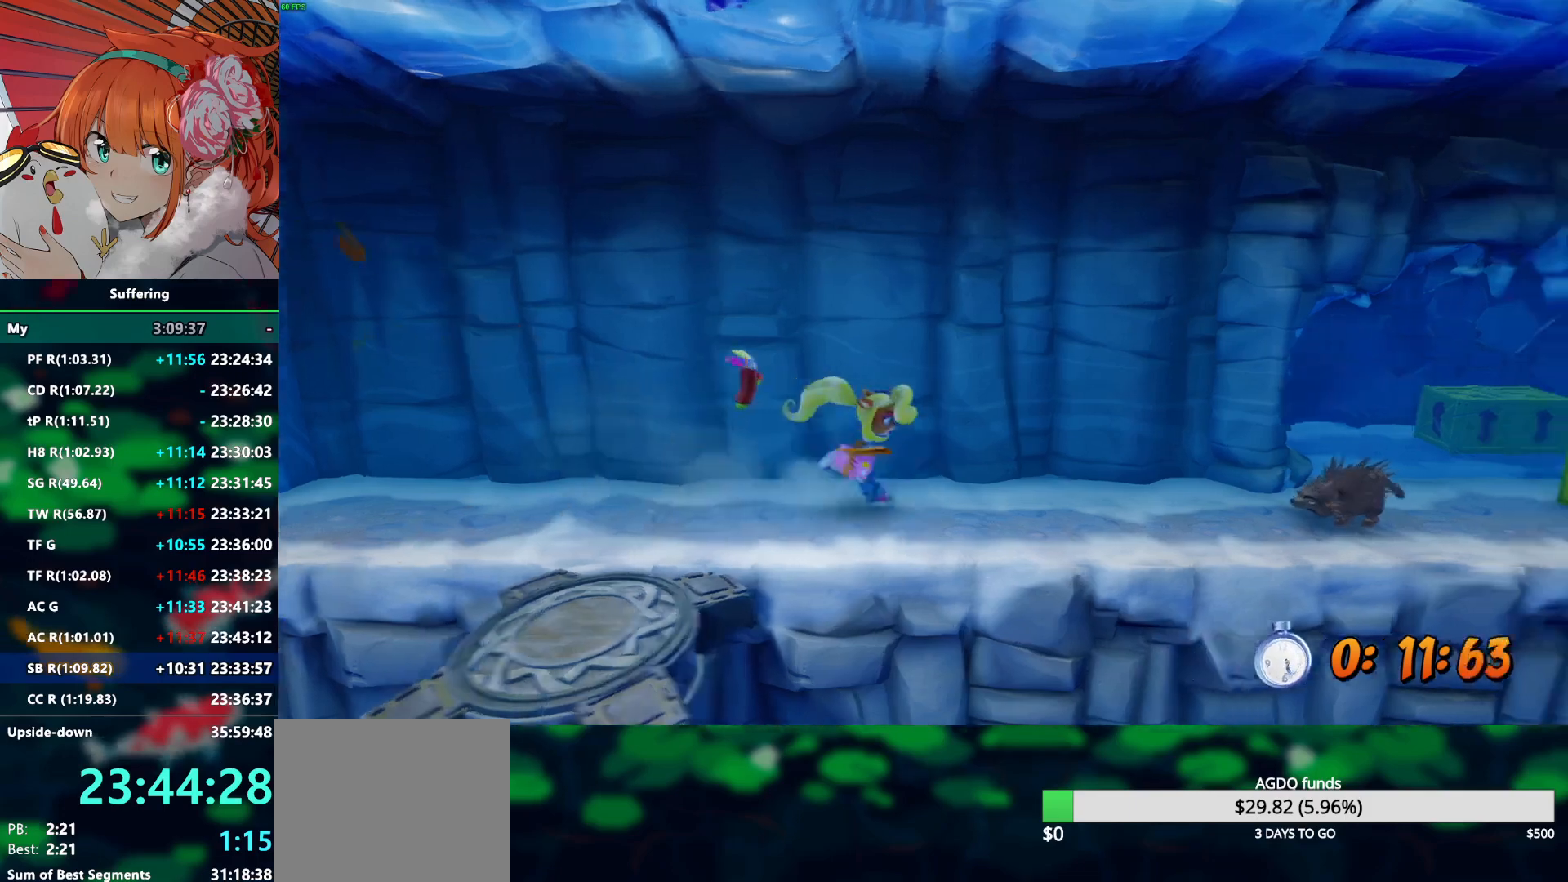
{"dt_ms": 1000, "buttons": ["R2"], "left_stick": "right", "right_stick": "center"}
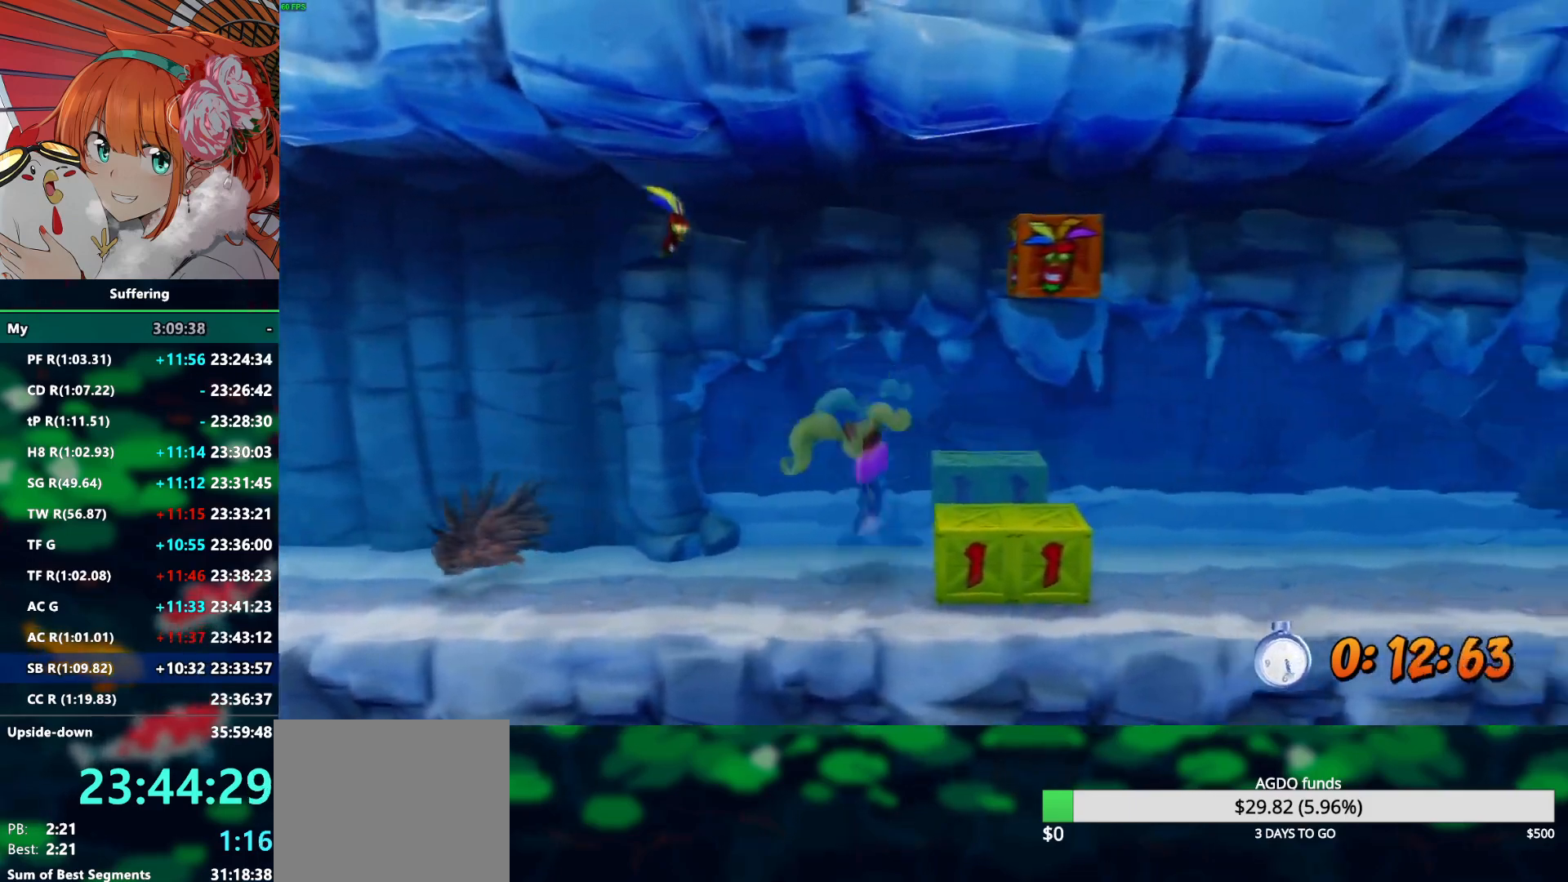
{"dt_ms": 500, "buttons": ["R2"], "left_stick": "up-left", "right_stick": "center", "events": [[217, "CROSS", "down"], [333, "left_stick", "up"], [417, "left_stick", "up-left"], [450, "CROSS", "up"]]}
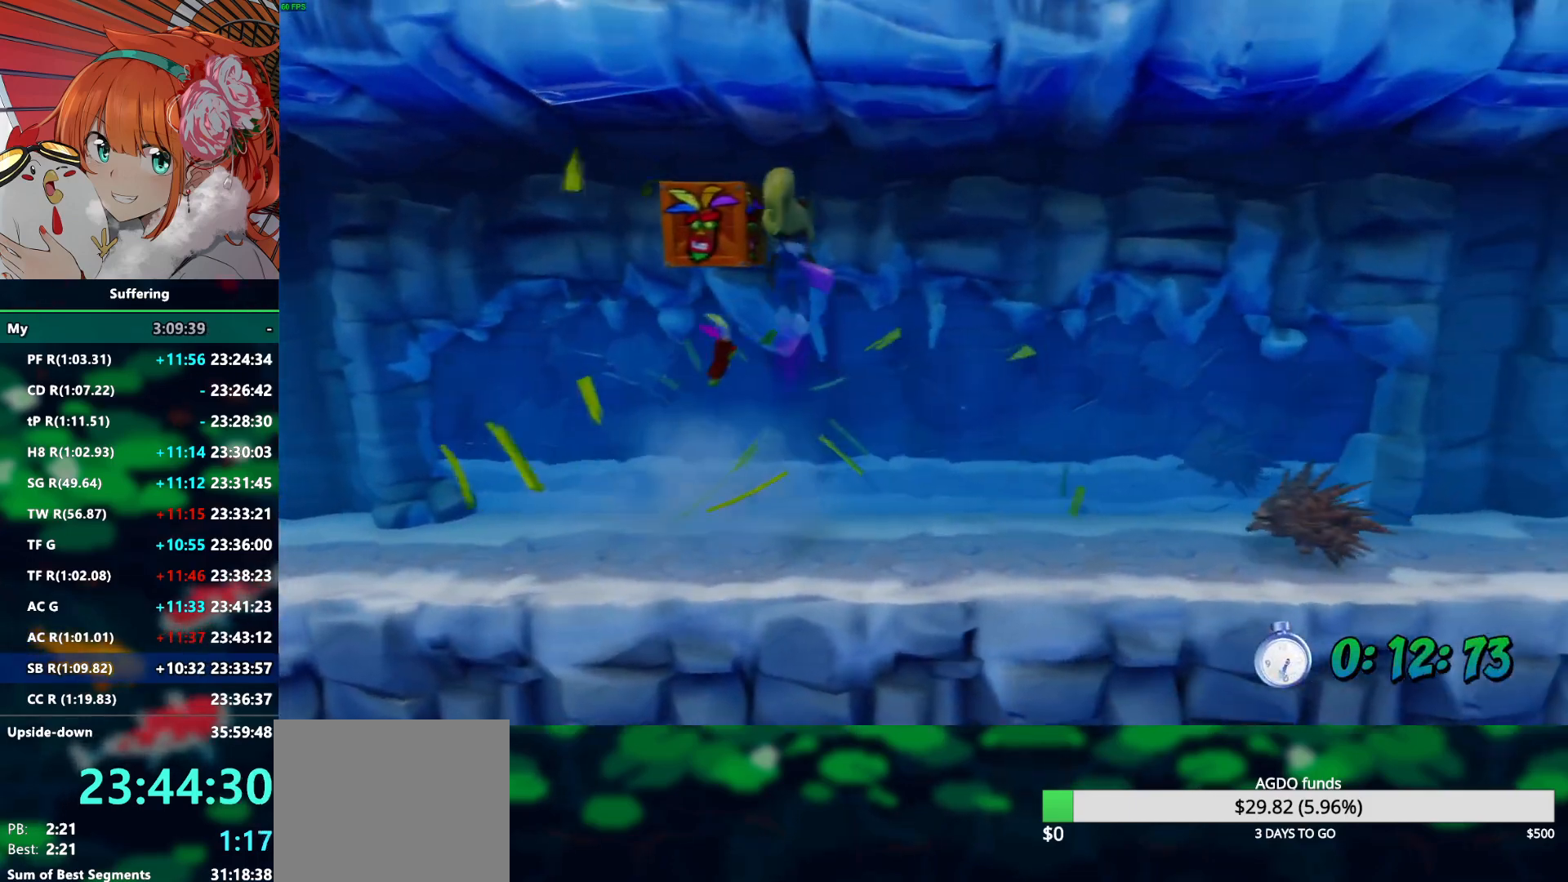
{"dt_ms": 1000, "buttons": ["CROSS", "R2"], "left_stick": "center", "right_stick": "center", "events": [[33, "left_stick", "center"], [283, "SQUARE", "down"], [283, "left_stick", "left"], [467, "SQUARE", "up"], [517, "left_stick", "center"], [783, "left_stick", "up"], [900, "CROSS", "down"], [950, "left_stick", "center"]]}
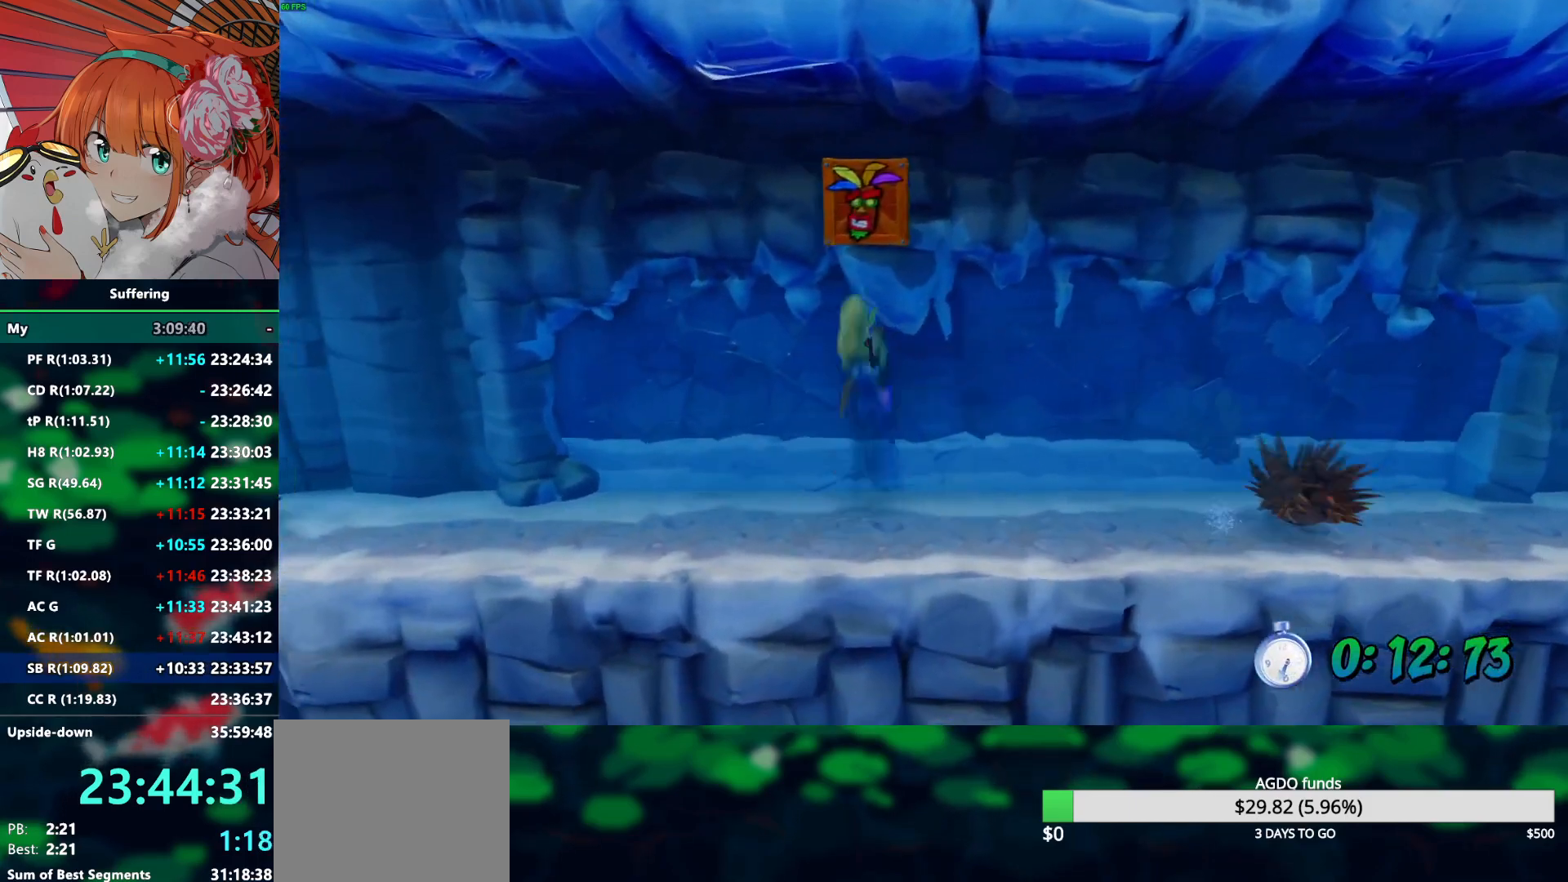
{"dt_ms": 500, "buttons": ["R2"], "left_stick": "right", "right_stick": "center", "events": [[233, "CROSS", "up"], [233, "left_stick", "right"]]}
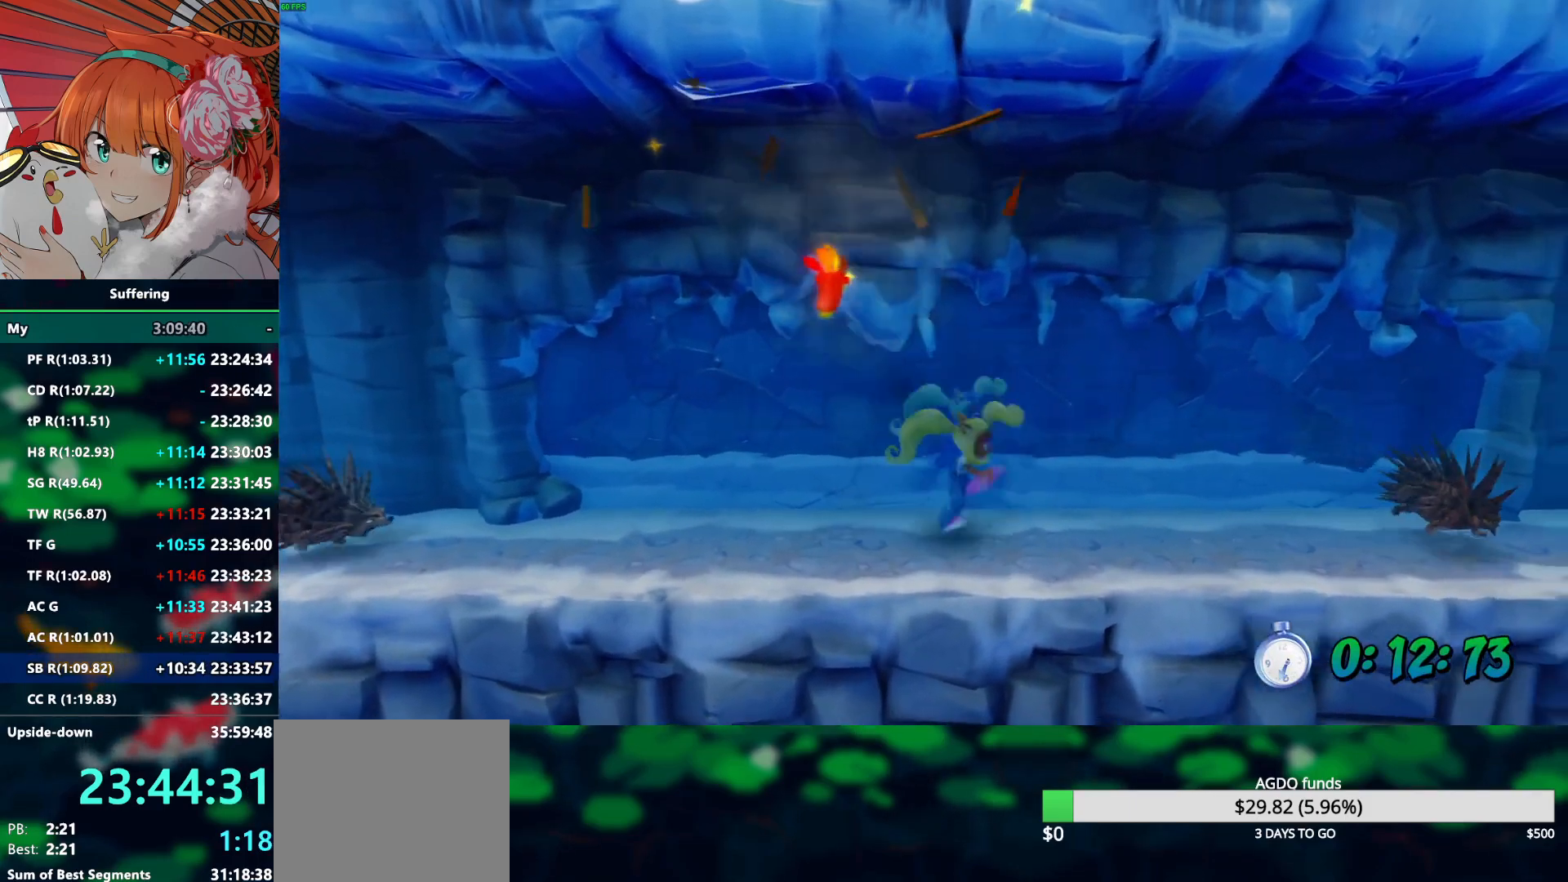
{"dt_ms": 1000, "buttons": ["CROSS", "R2"], "left_stick": "right", "right_stick": "center"}
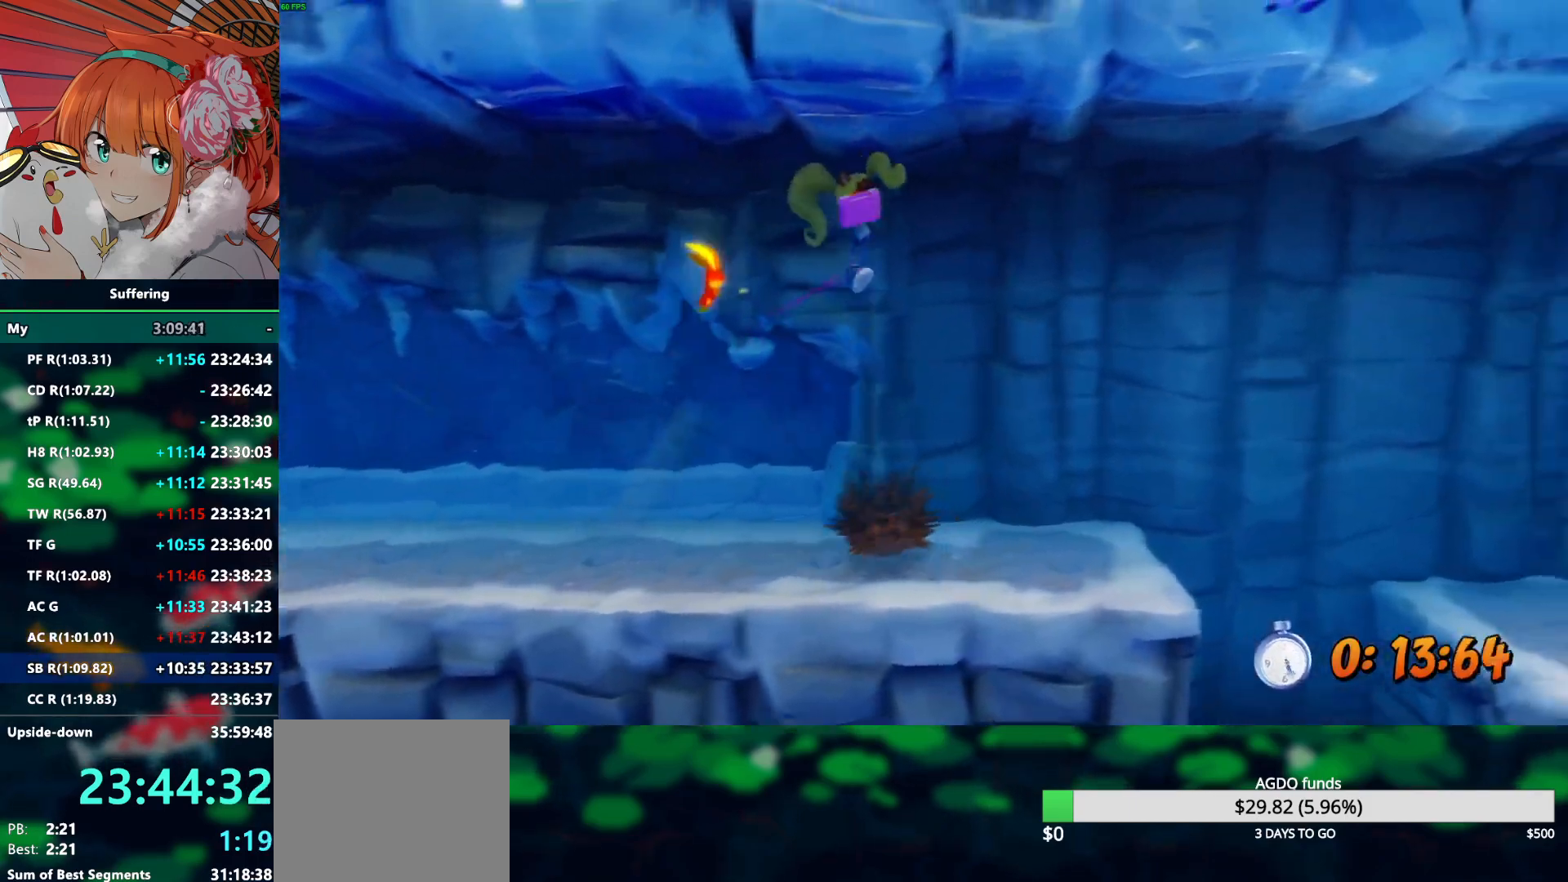
{"dt_ms": 500, "buttons": ["R2"], "left_stick": "right", "right_stick": "center", "events": [[233, "CROSS", "up"], [300, "left_stick", "center"], [383, "left_stick", "right"]]}
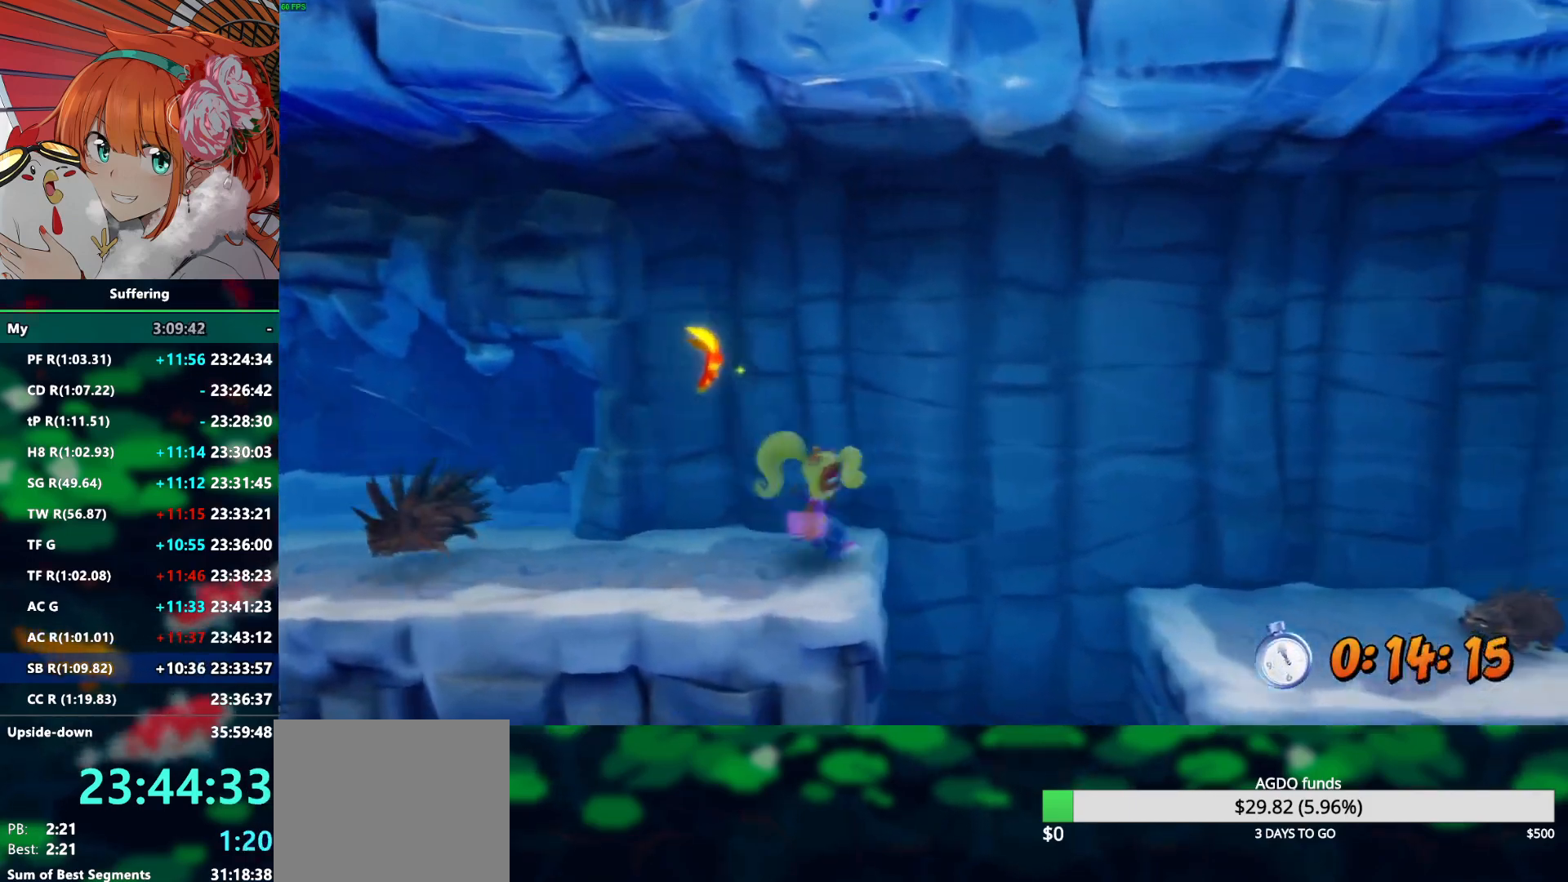
{"dt_ms": 500, "buttons": ["R2"], "left_stick": "right", "right_stick": "center", "events": [[83, "CROSS", "down"], [183, "CROSS", "up"]]}
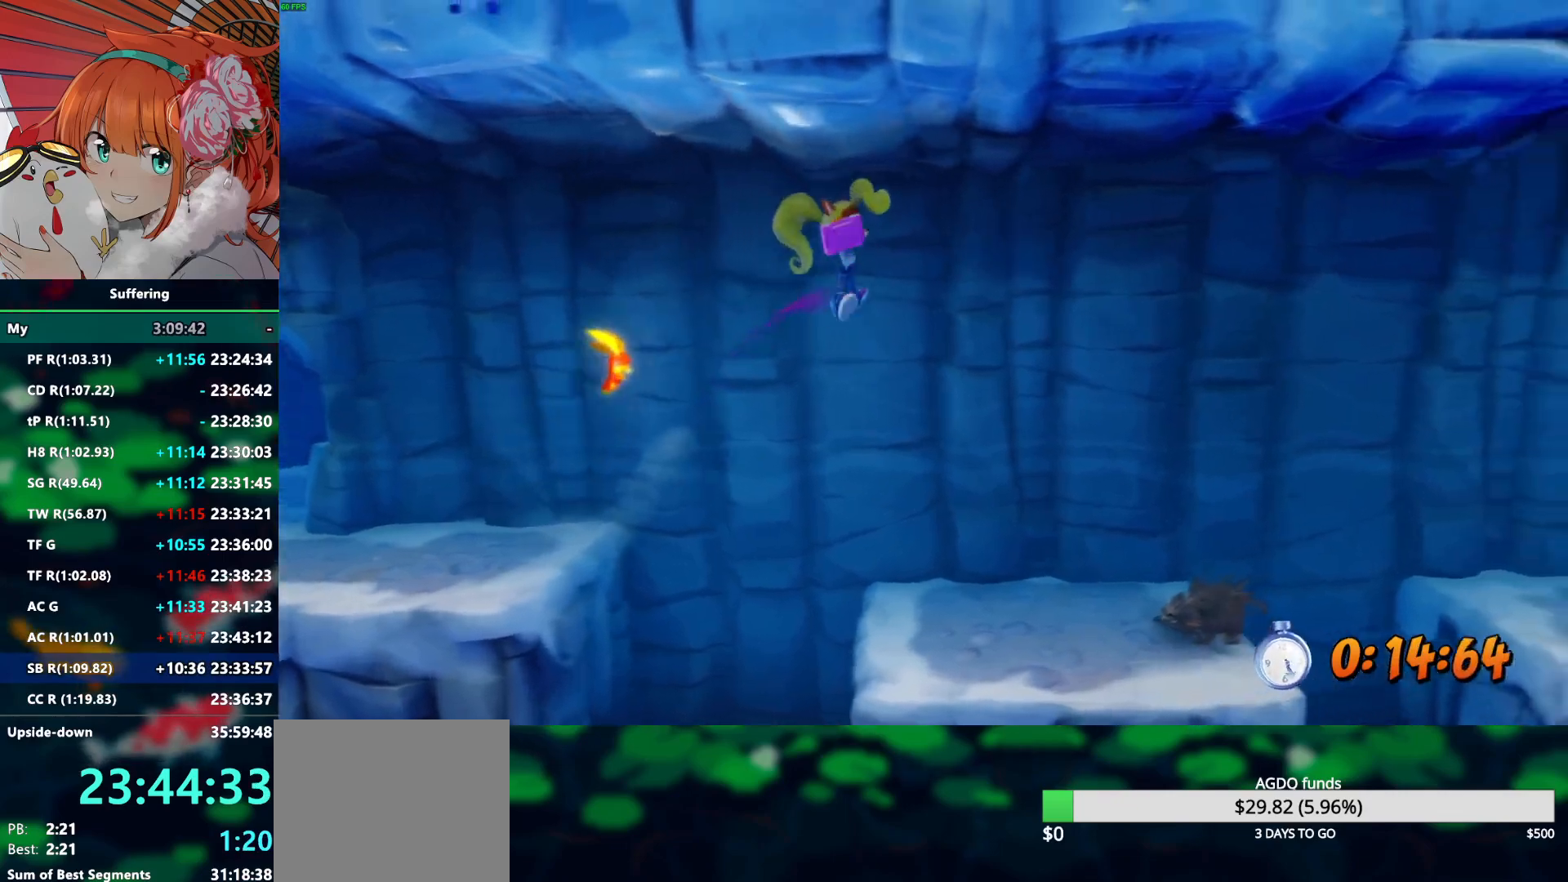
{"dt_ms": 1000, "buttons": ["CROSS", "SQUARE", "R2"], "left_stick": "right", "right_stick": "center"}
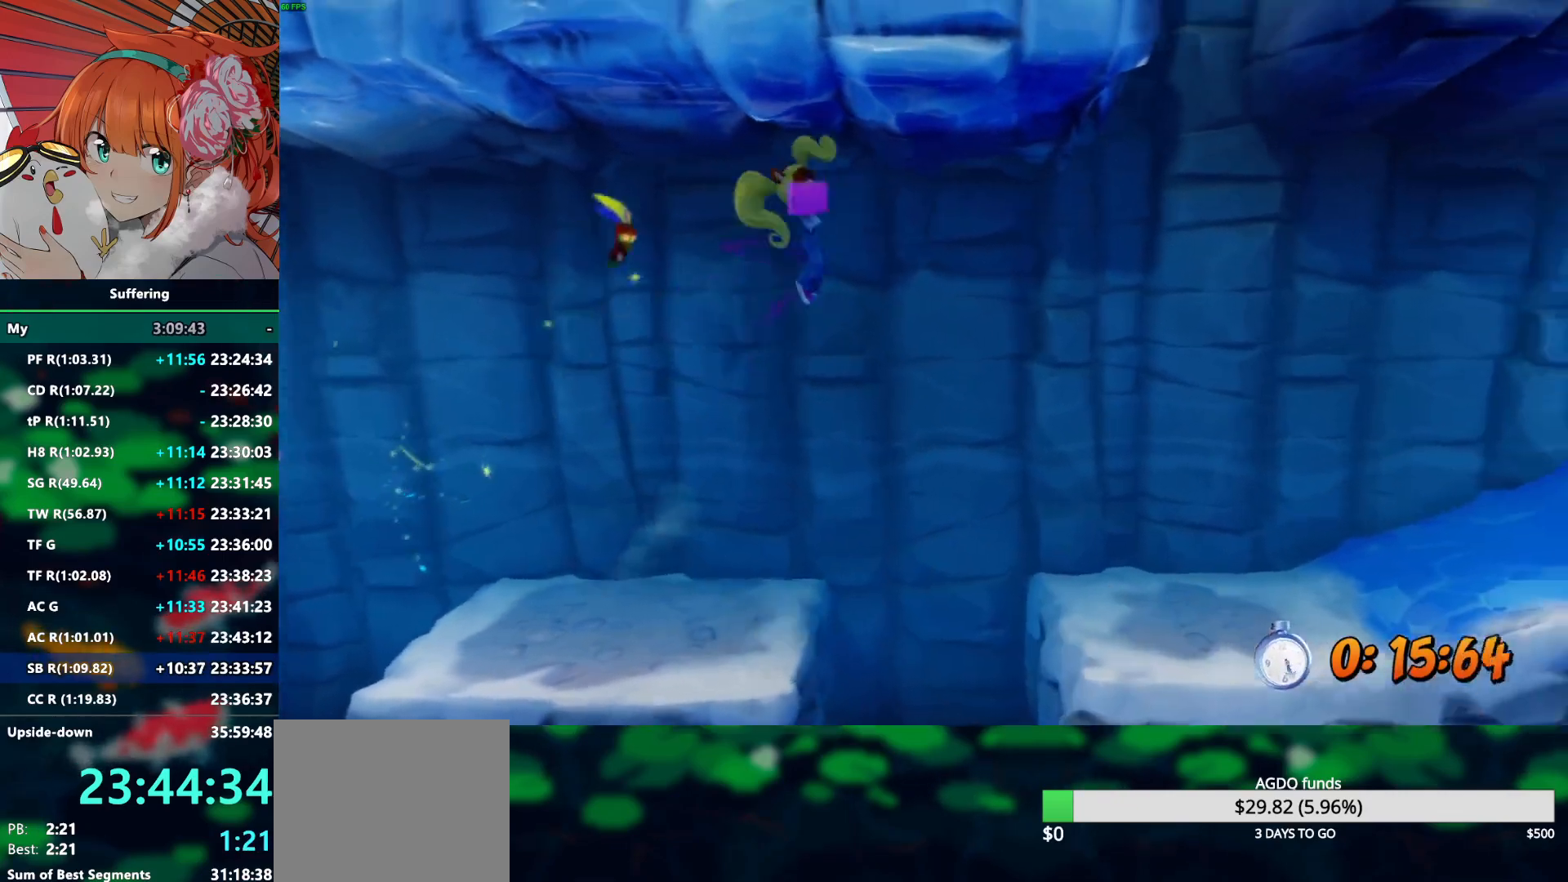
{"dt_ms": 500, "buttons": ["R2"], "left_stick": "right", "right_stick": "center", "events": [[383, "CROSS", "up"], [383, "SQUARE", "up"]]}
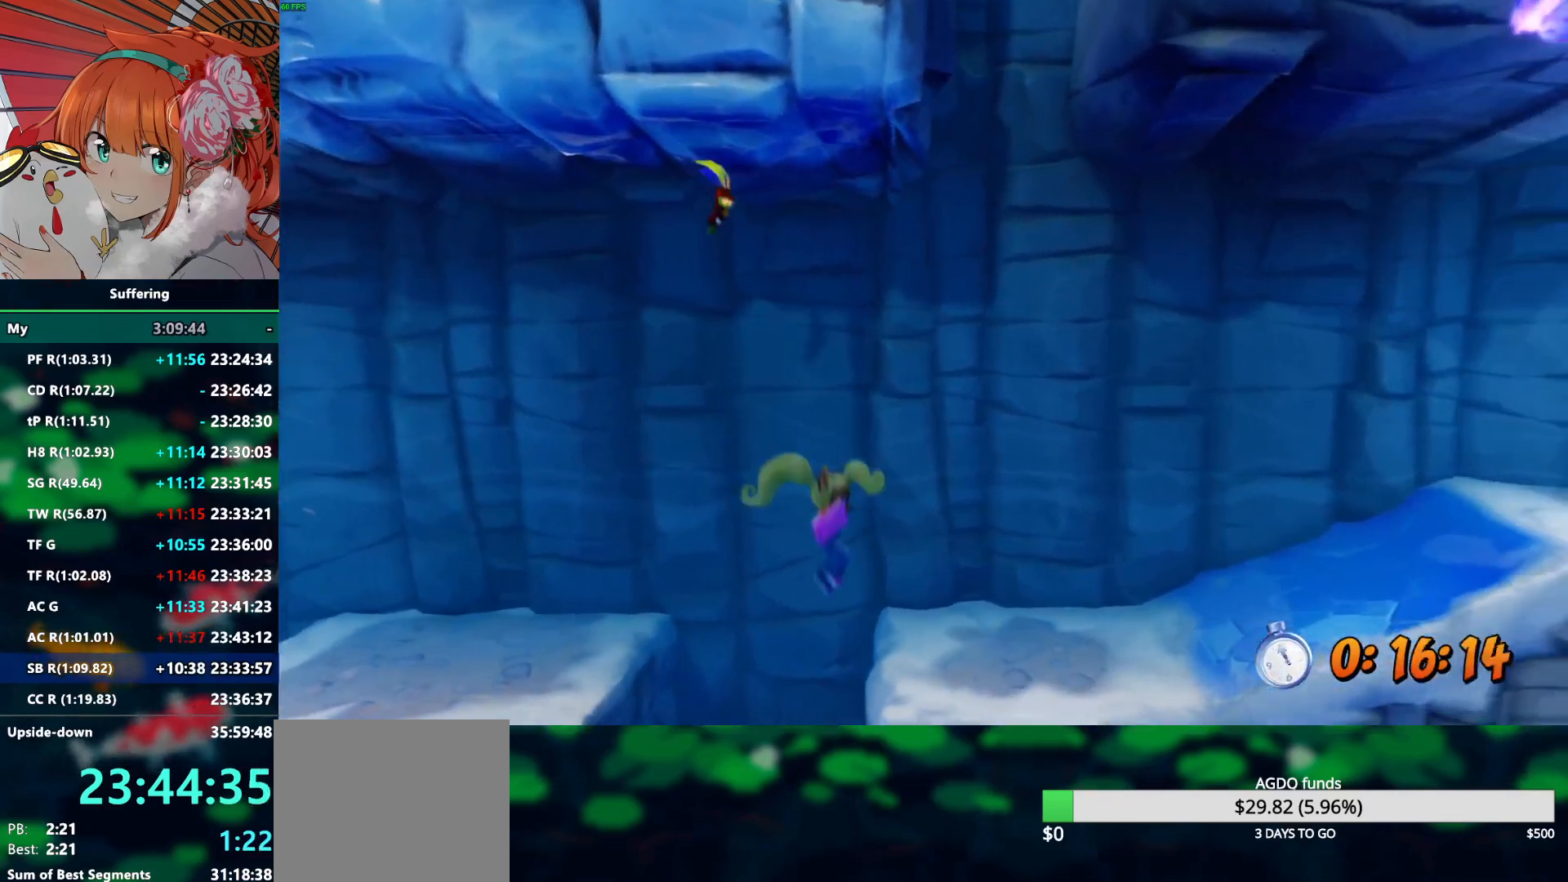
{"dt_ms": 500, "buttons": ["R2"], "left_stick": "right", "right_stick": "center", "events": [[100, "CROSS", "down"], [417, "CROSS", "up"]]}
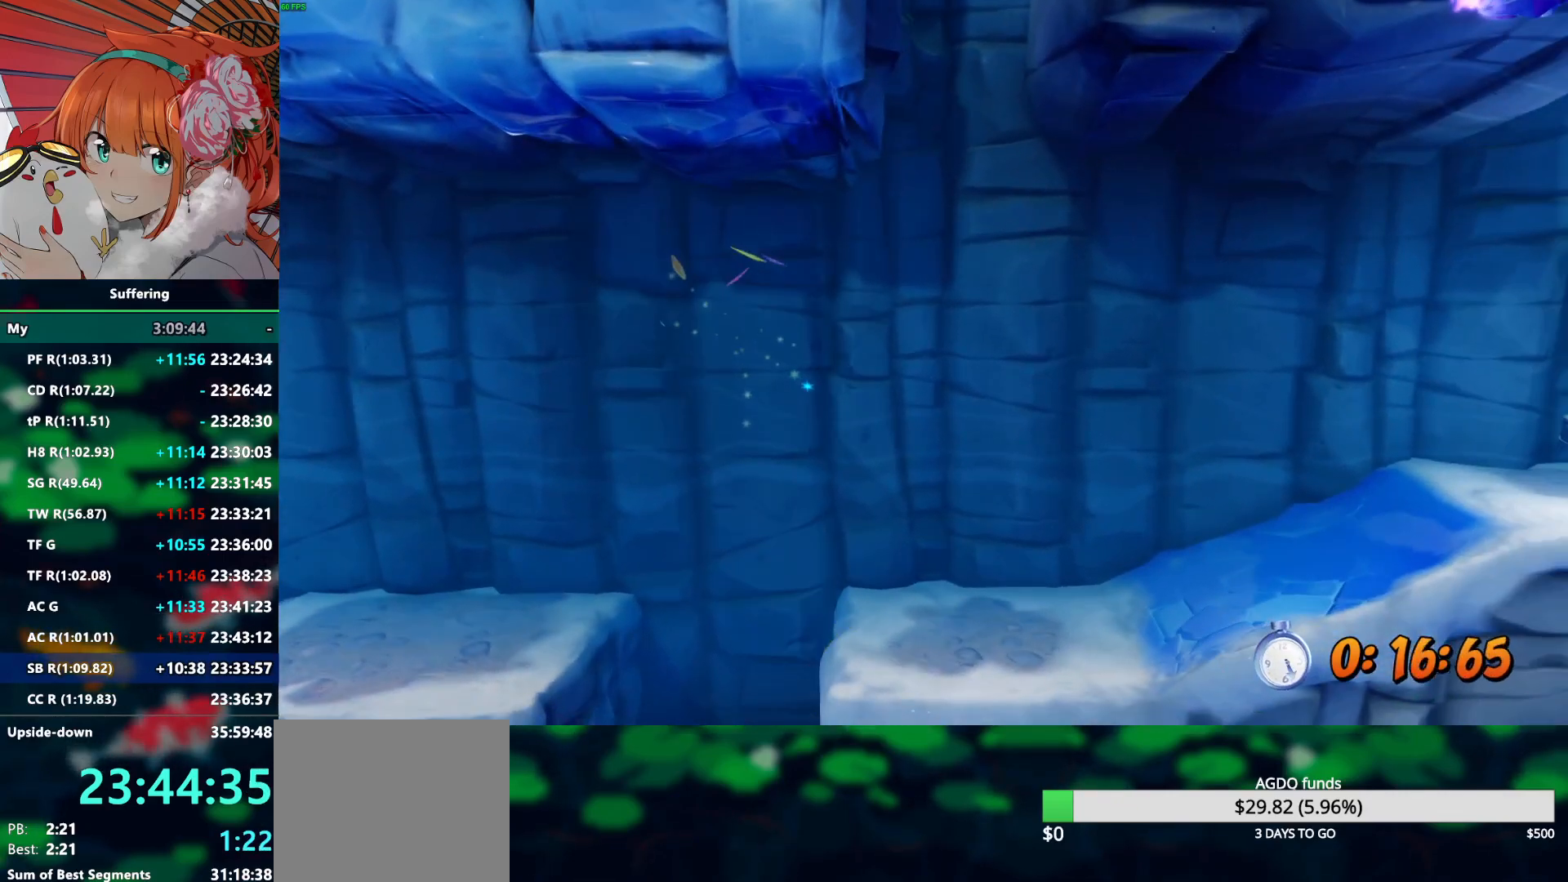
{"dt_ms": 500, "buttons": ["R2"], "left_stick": "center", "right_stick": "center", "events": [[67, "left_stick", "center"]]}
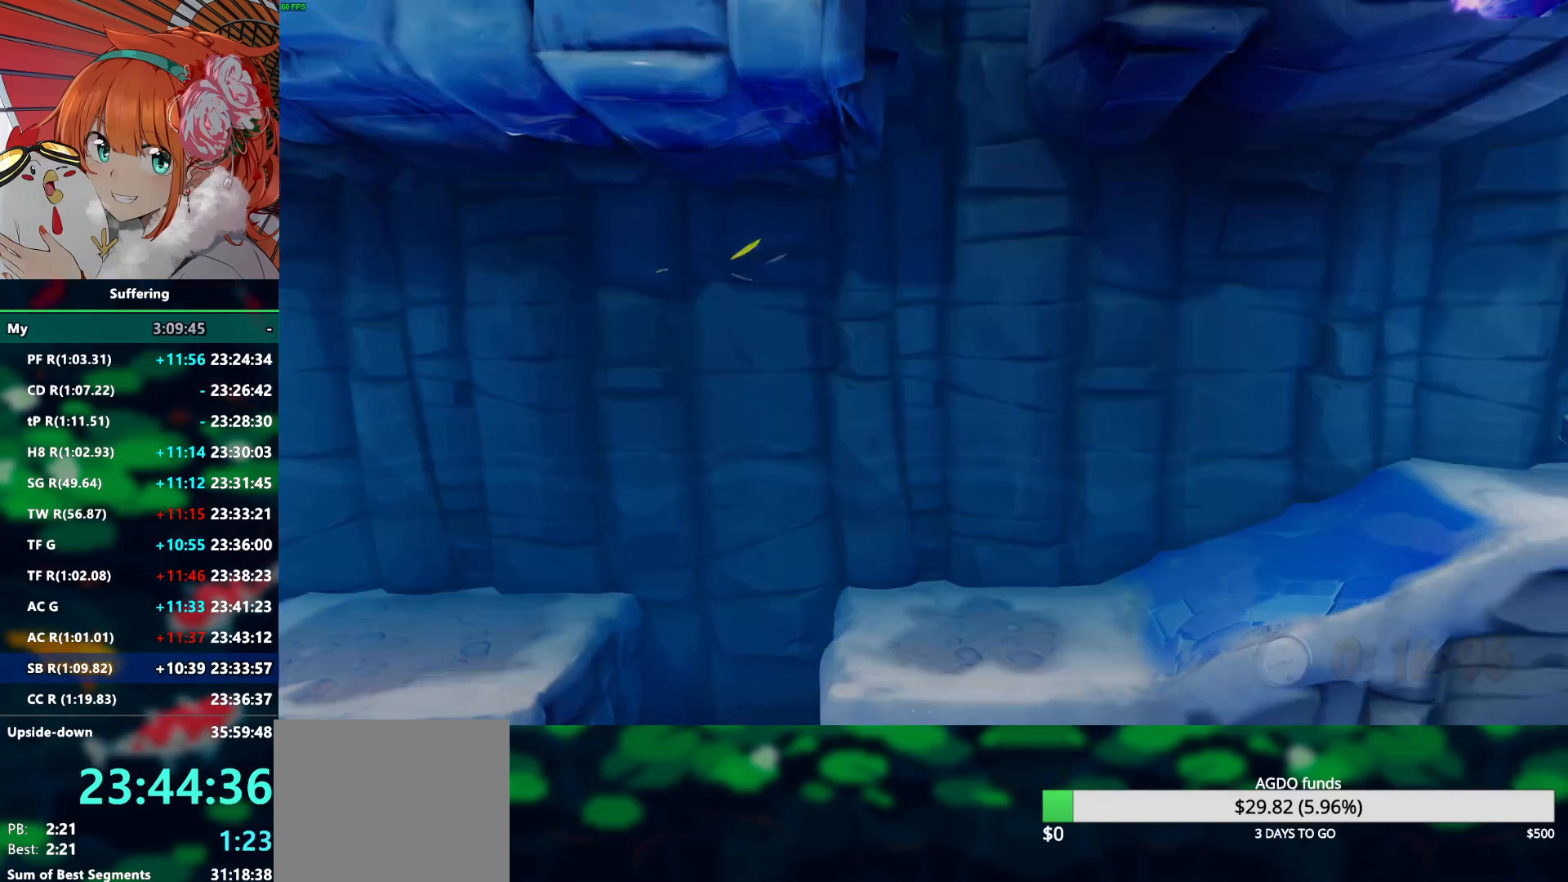
{"dt_ms": 500, "buttons": ["R2"], "left_stick": "center", "right_stick": "center", "events": []}
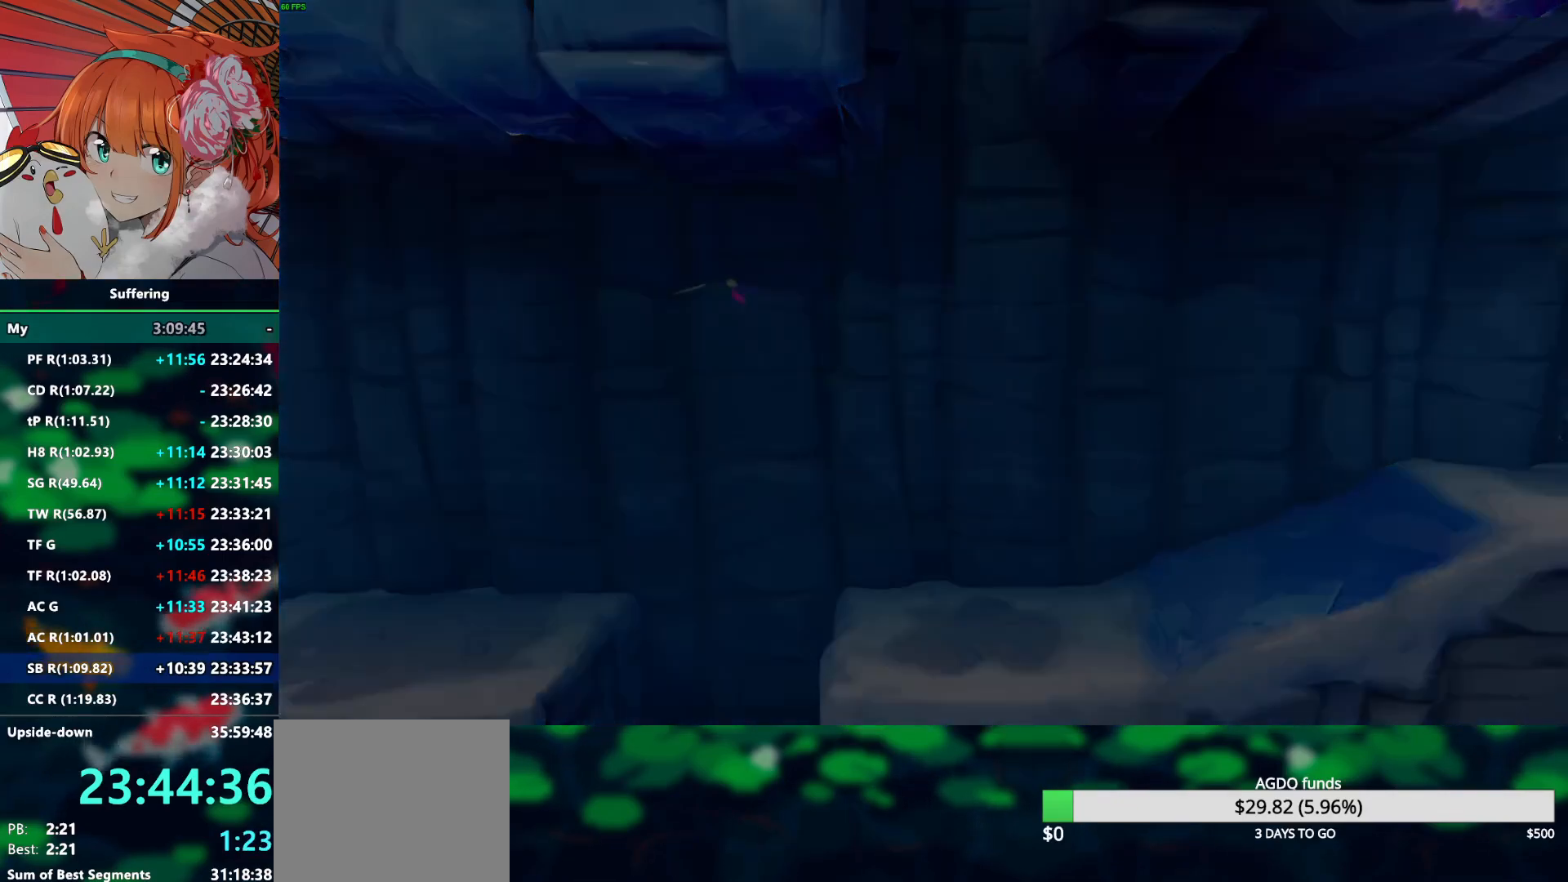
{"dt_ms": 500, "buttons": ["R2"], "left_stick": "center", "right_stick": "center", "events": []}
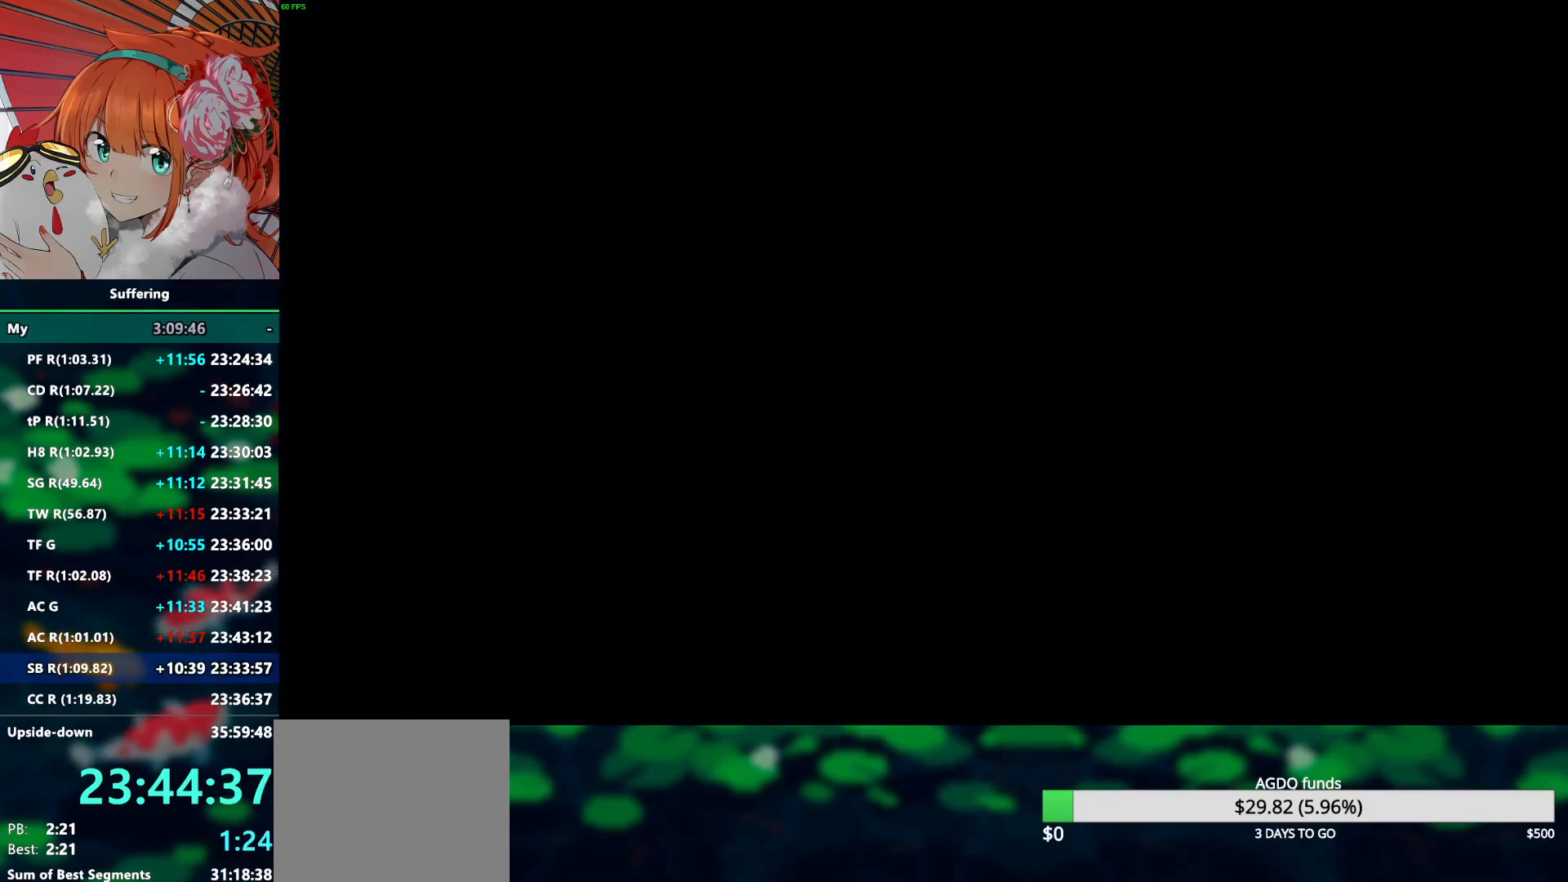
{"dt_ms": 500, "buttons": ["R2"], "left_stick": "center", "right_stick": "center", "events": []}
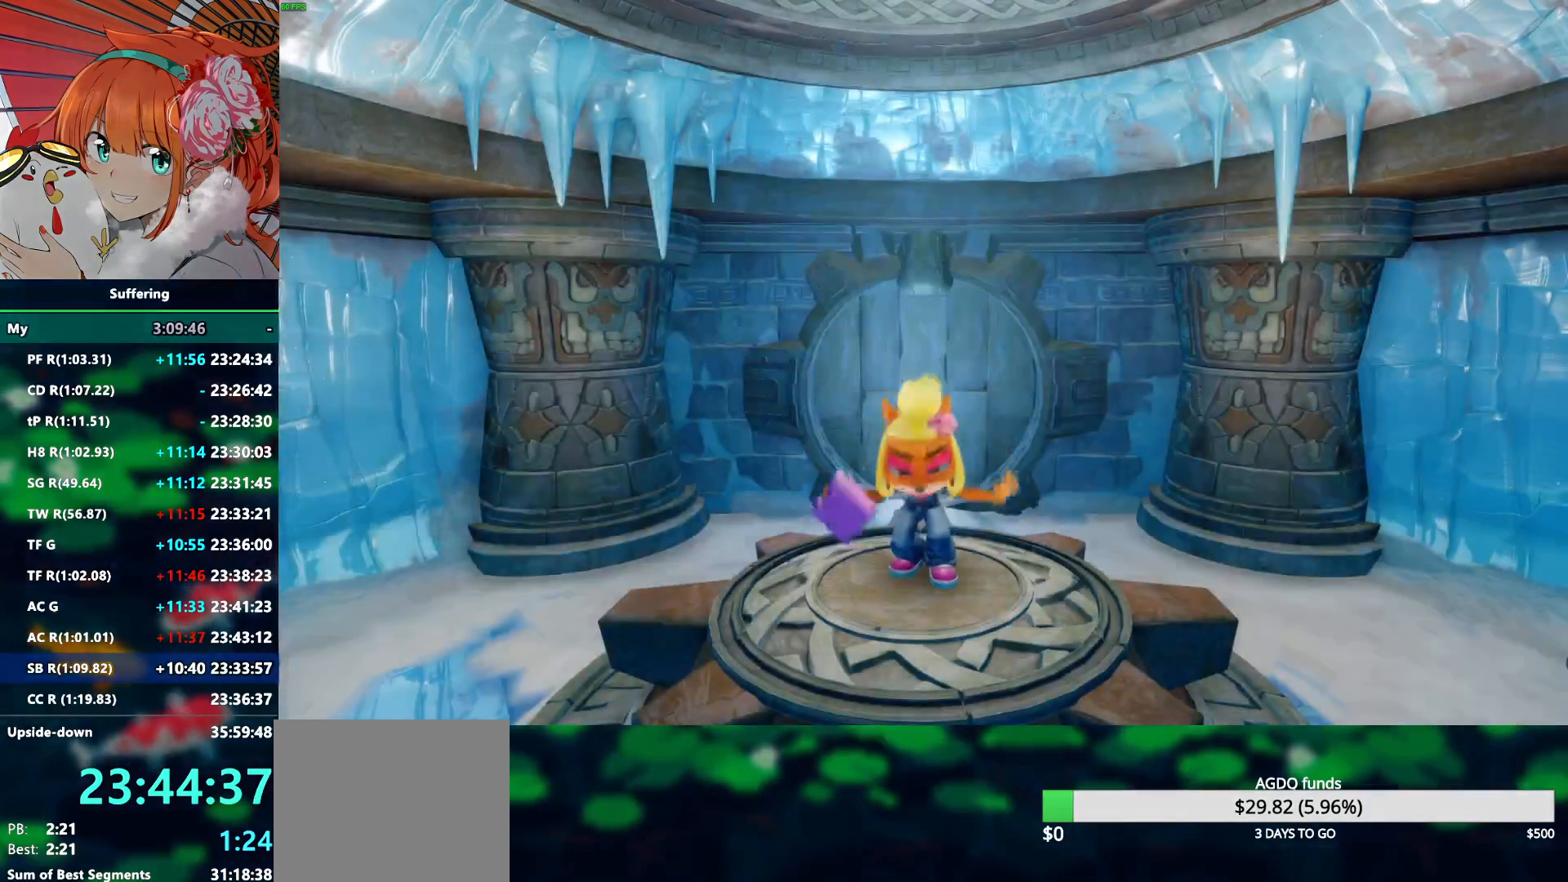
{"dt_ms": 500, "buttons": ["R2"], "left_stick": "up", "right_stick": "center", "events": [[117, "left_stick", "up-right"], [183, "left_stick", "up"]]}